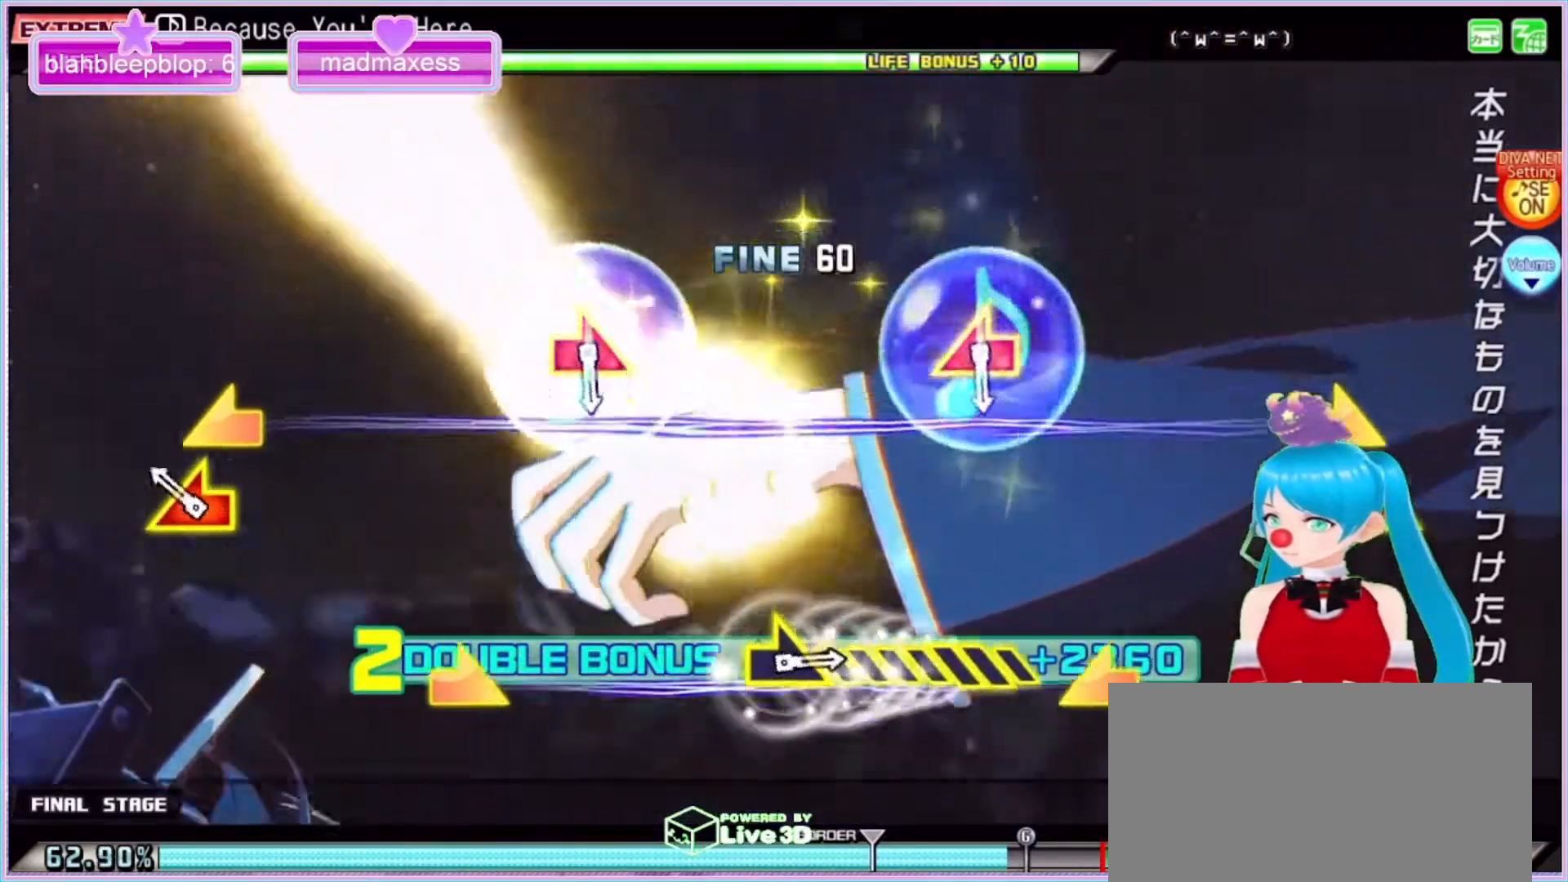
Gameplay with a controller (PlayStation layout); each line is a JSON object with the inputs held at the frame after it. "events" lists button and stick changes between this image and that frame as [ms after this image, input, new state], when the widget could be followed in between. Not read: L3 R3.
{"buttons": ["L2"], "left_stick": "center", "right_stick": "center", "events": [[167, "left_stick", "left"], [200, "right_stick", "right"], [333, "left_stick", "center"], [333, "right_stick", "center"]]}
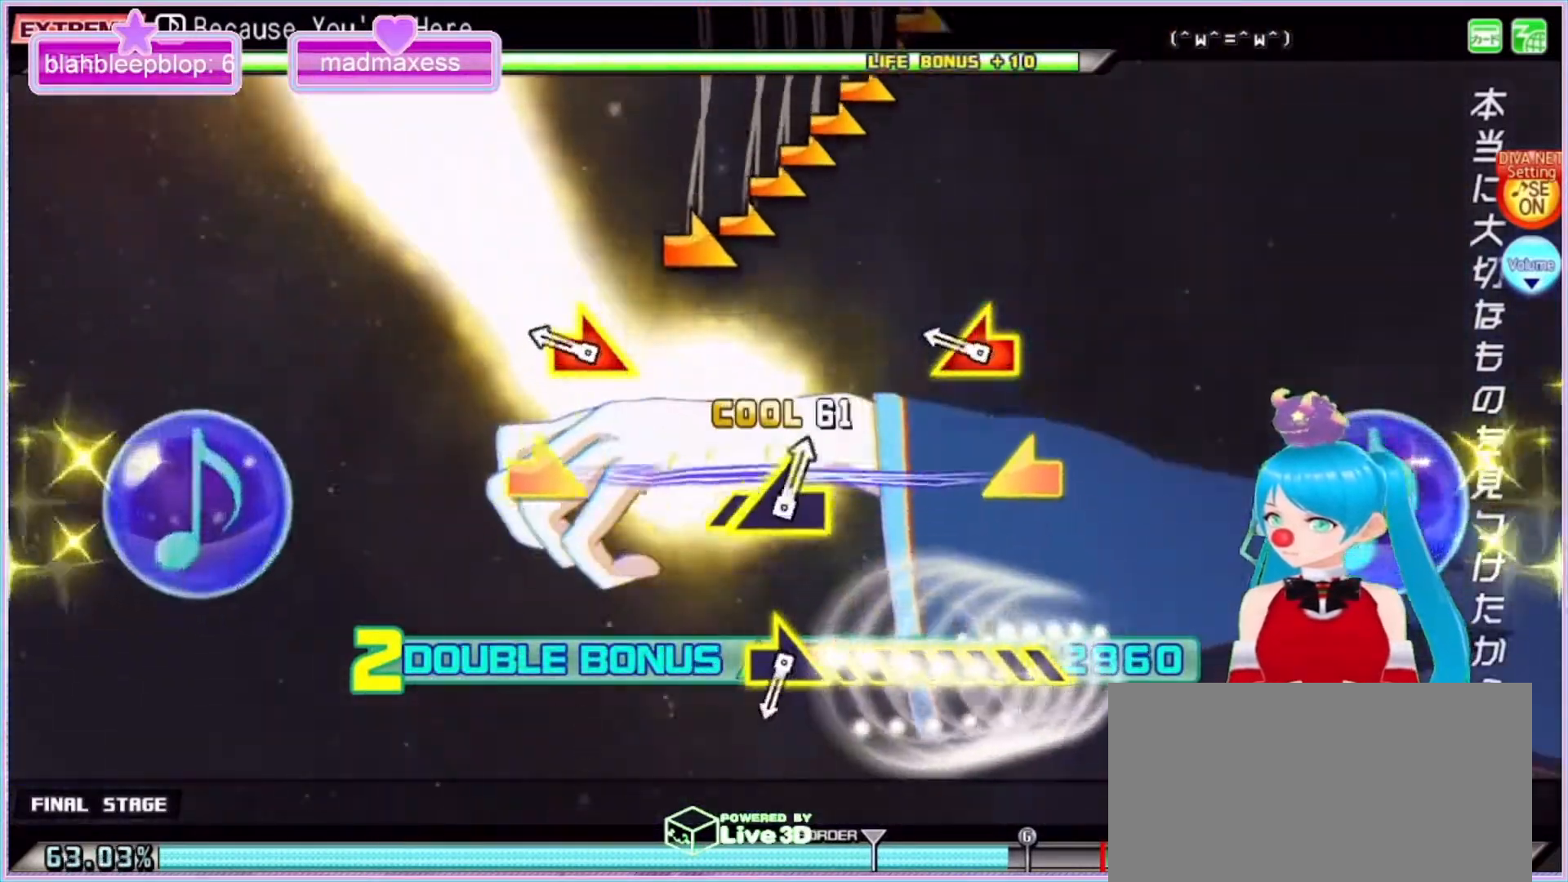
{"buttons": ["L2"], "left_stick": "center", "right_stick": "center", "events": [[200, "right_stick", "left"], [233, "left_stick", "right"], [400, "right_stick", "center"], [467, "left_stick", "center"]]}
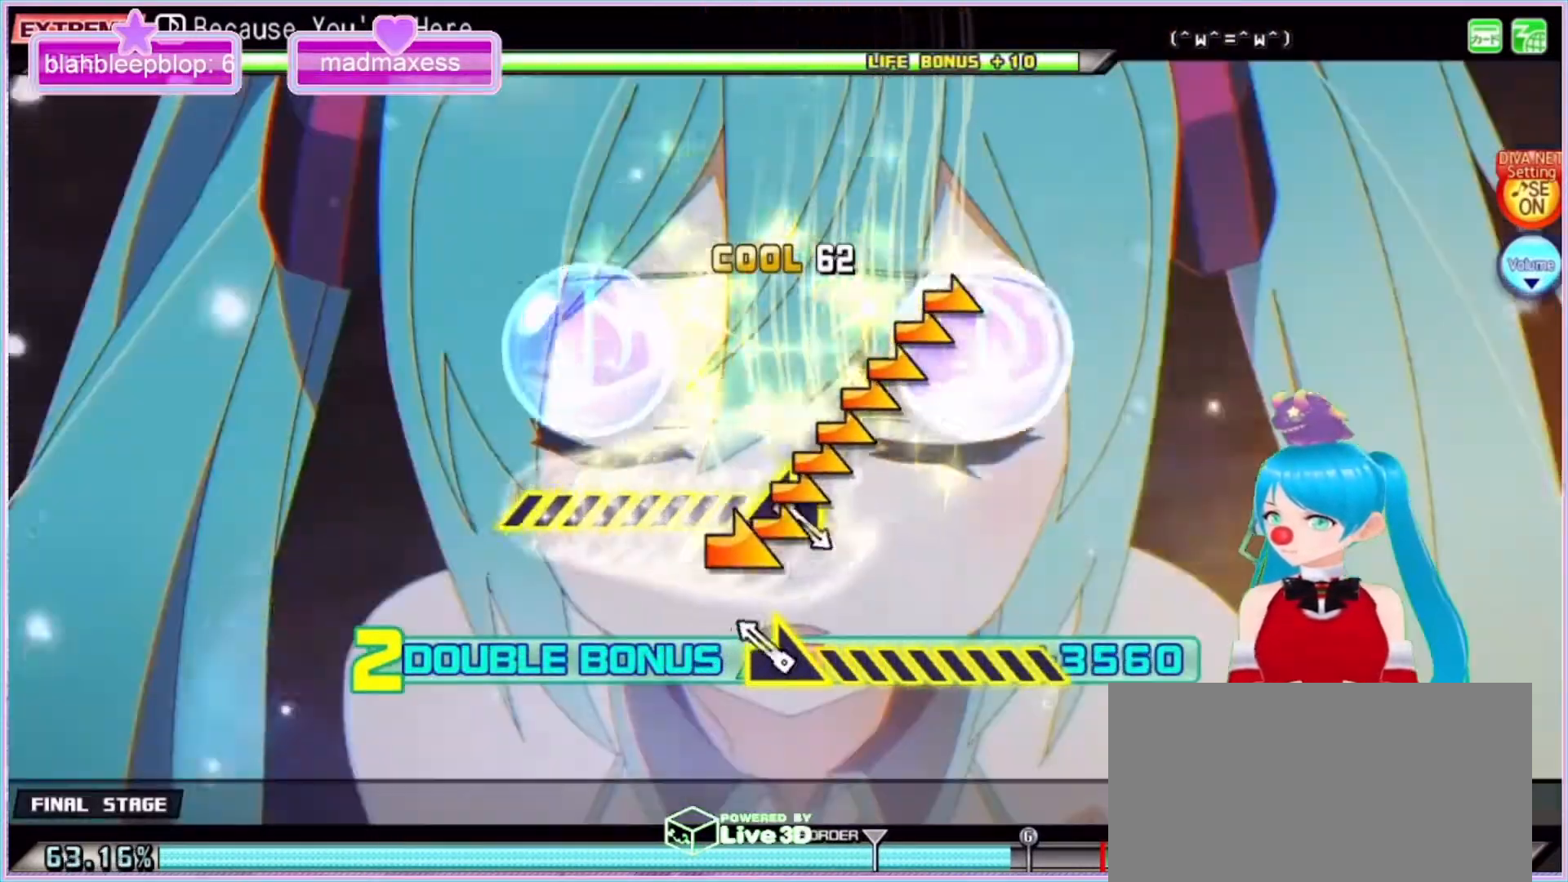
{"buttons": ["L2"], "left_stick": "right", "right_stick": "center", "events": [[200, "left_stick", "right"]]}
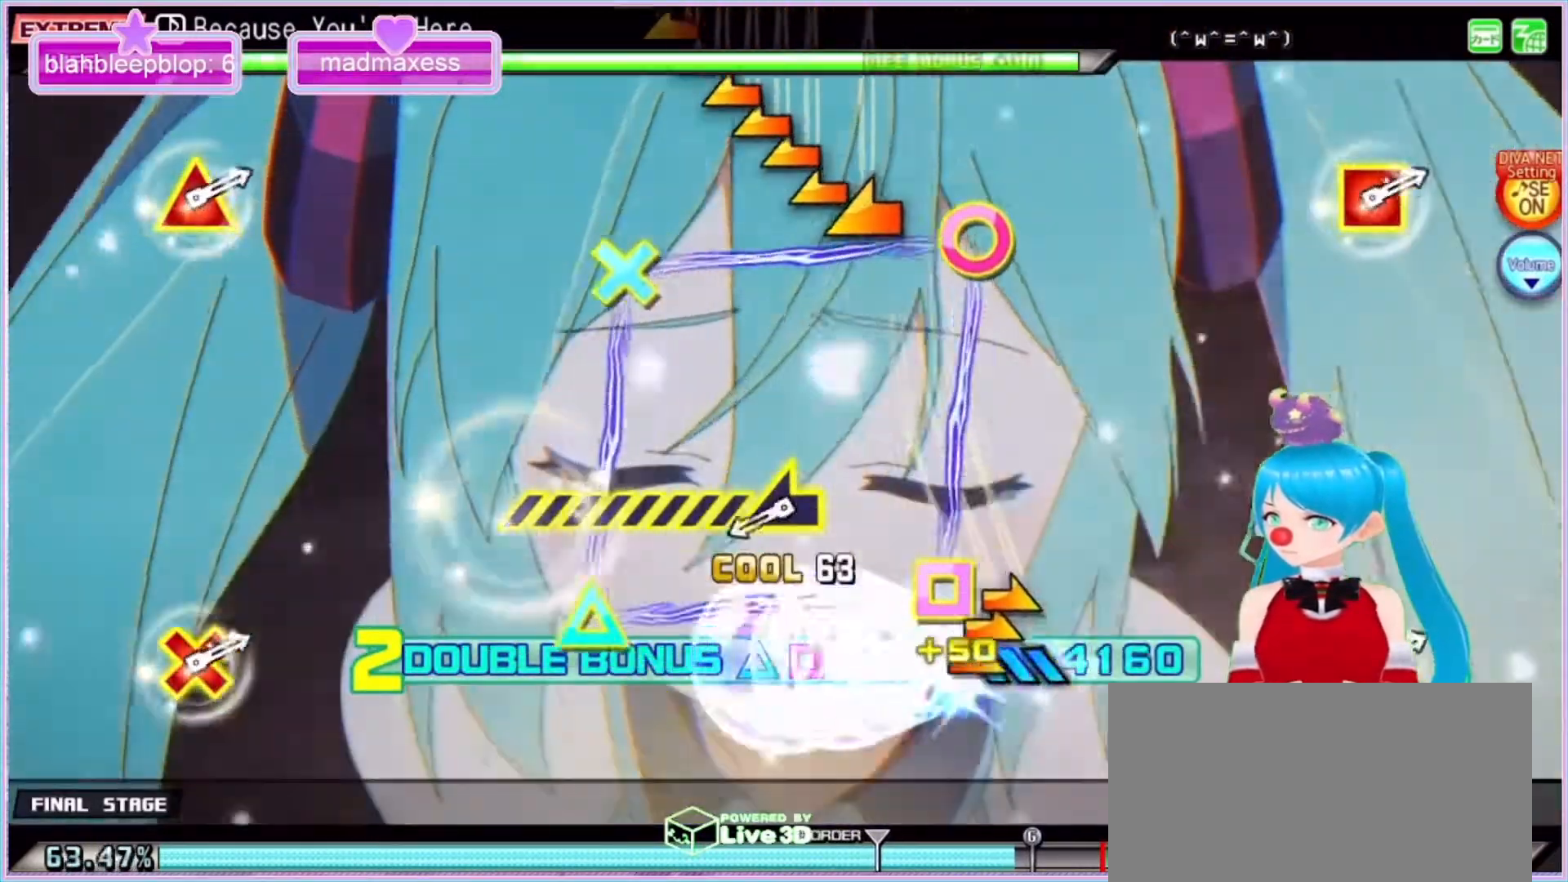
{"buttons": ["L2"], "left_stick": "left", "right_stick": "center", "events": [[167, "left_stick", "center"], [400, "left_stick", "left"]]}
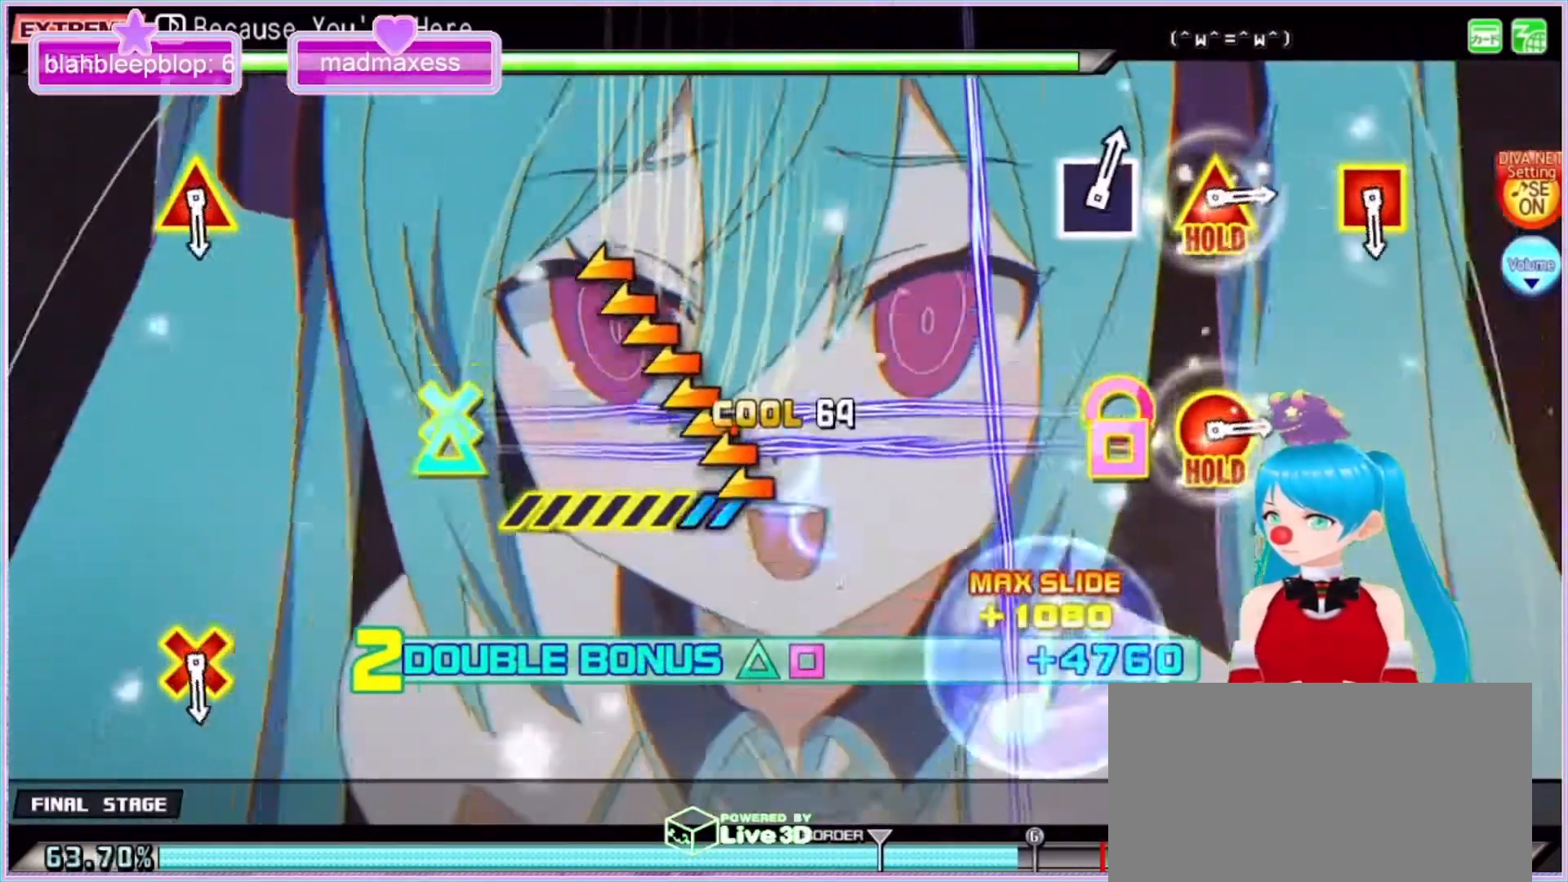
{"buttons": ["L2"], "left_stick": "center", "right_stick": "center", "events": [[367, "left_stick", "center"]]}
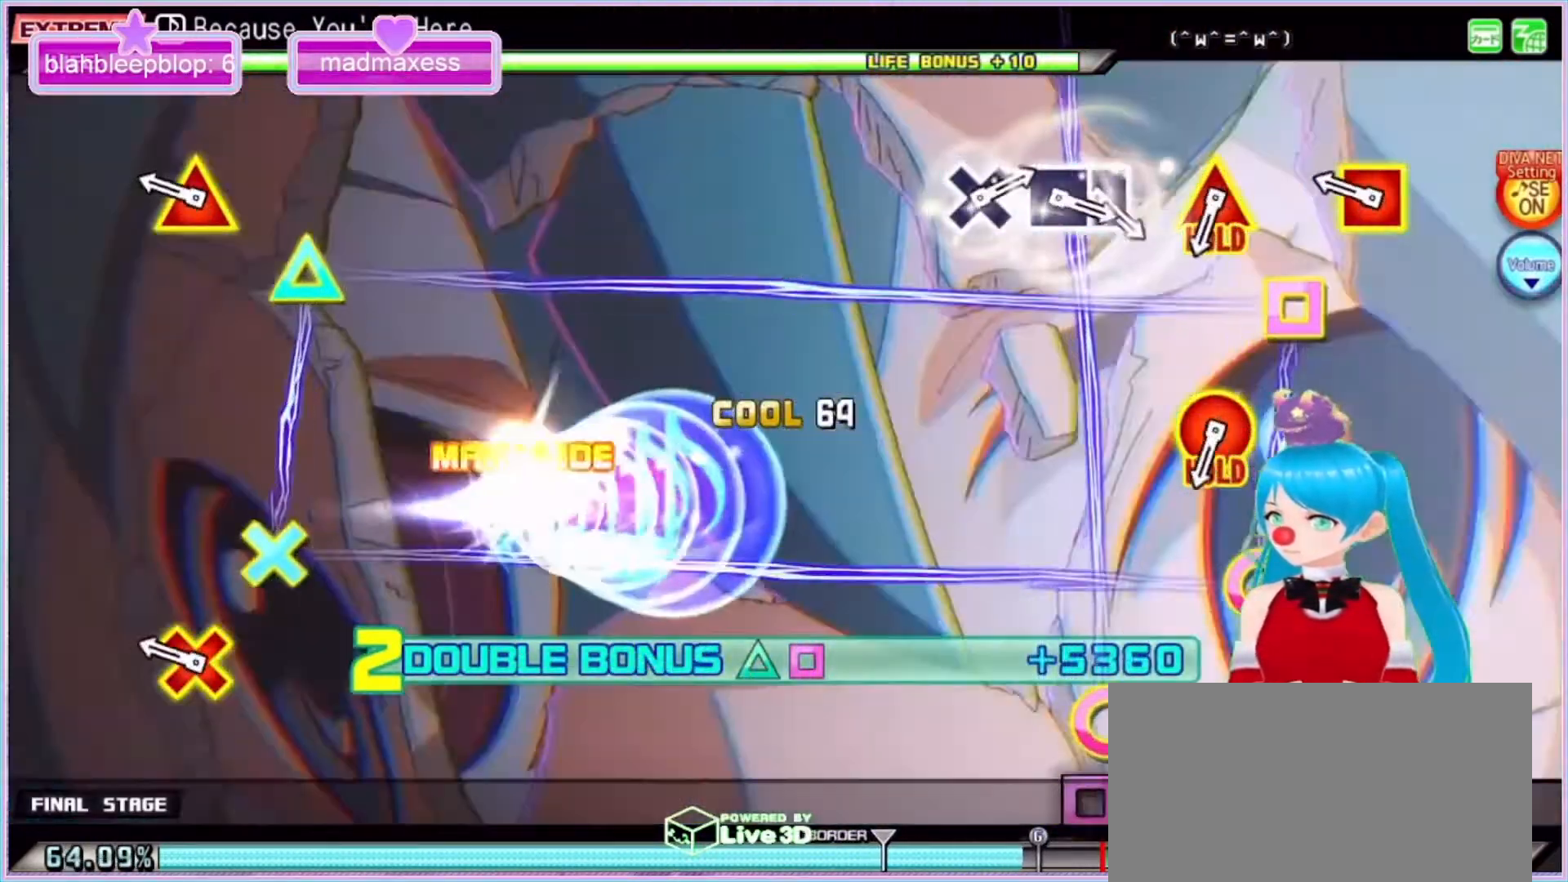
{"buttons": ["L2"], "left_stick": "center", "right_stick": "center", "events": [[300, "R2", "down"], [467, "R2", "up"]]}
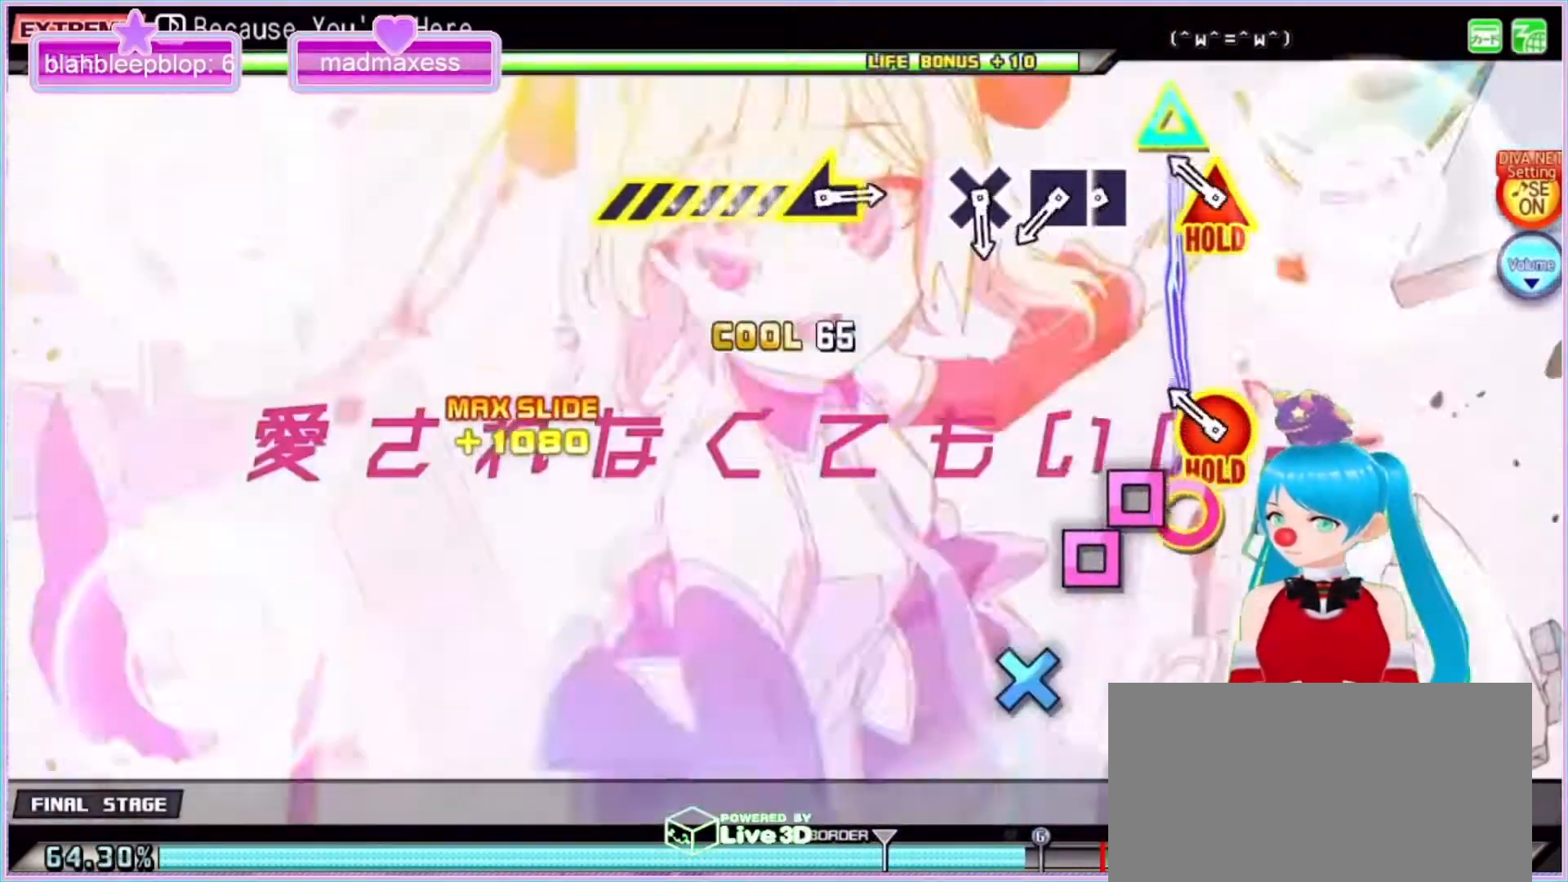
{"buttons": ["SQUARE"], "left_stick": "center", "right_stick": "center", "events": [[67, "L2", "up"], [233, "CIRCLE", "down"], [233, "TRIANGLE", "down"], [400, "CIRCLE", "up"], [400, "TRIANGLE", "up"], [500, "SQUARE", "down"]]}
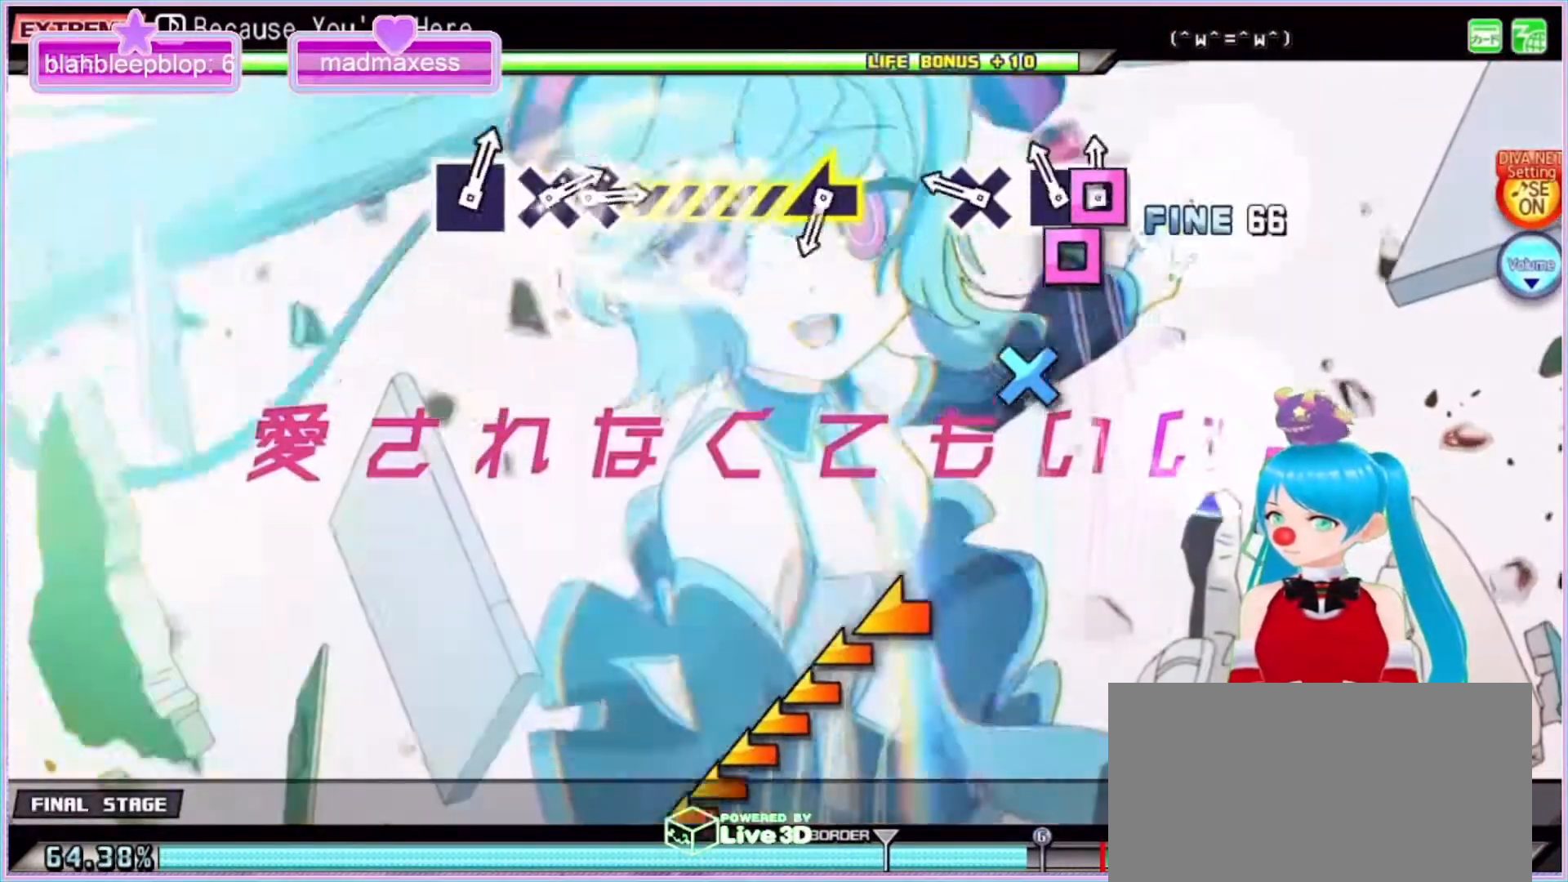
{"buttons": [], "left_stick": "center", "right_stick": "center", "events": [[100, "DPAD_LEFT", "down"], [133, "SQUARE", "up"], [233, "DPAD_LEFT", "up"], [300, "CROSS", "down"], [467, "CROSS", "up"]]}
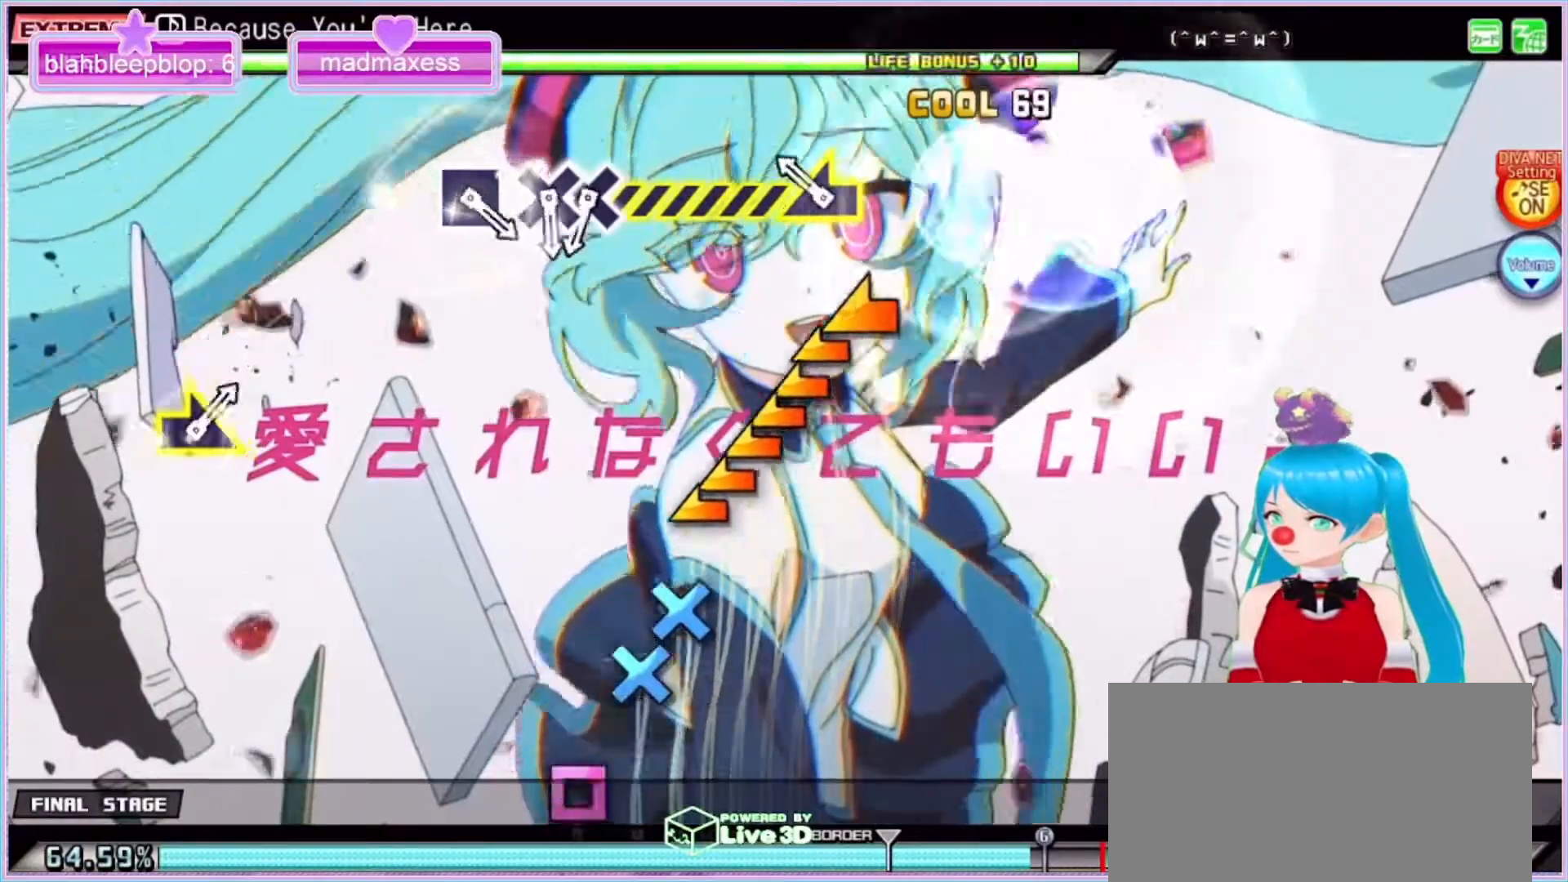
{"buttons": [], "left_stick": "center", "right_stick": "center", "events": [[100, "left_stick", "left"], [367, "left_stick", "center"]]}
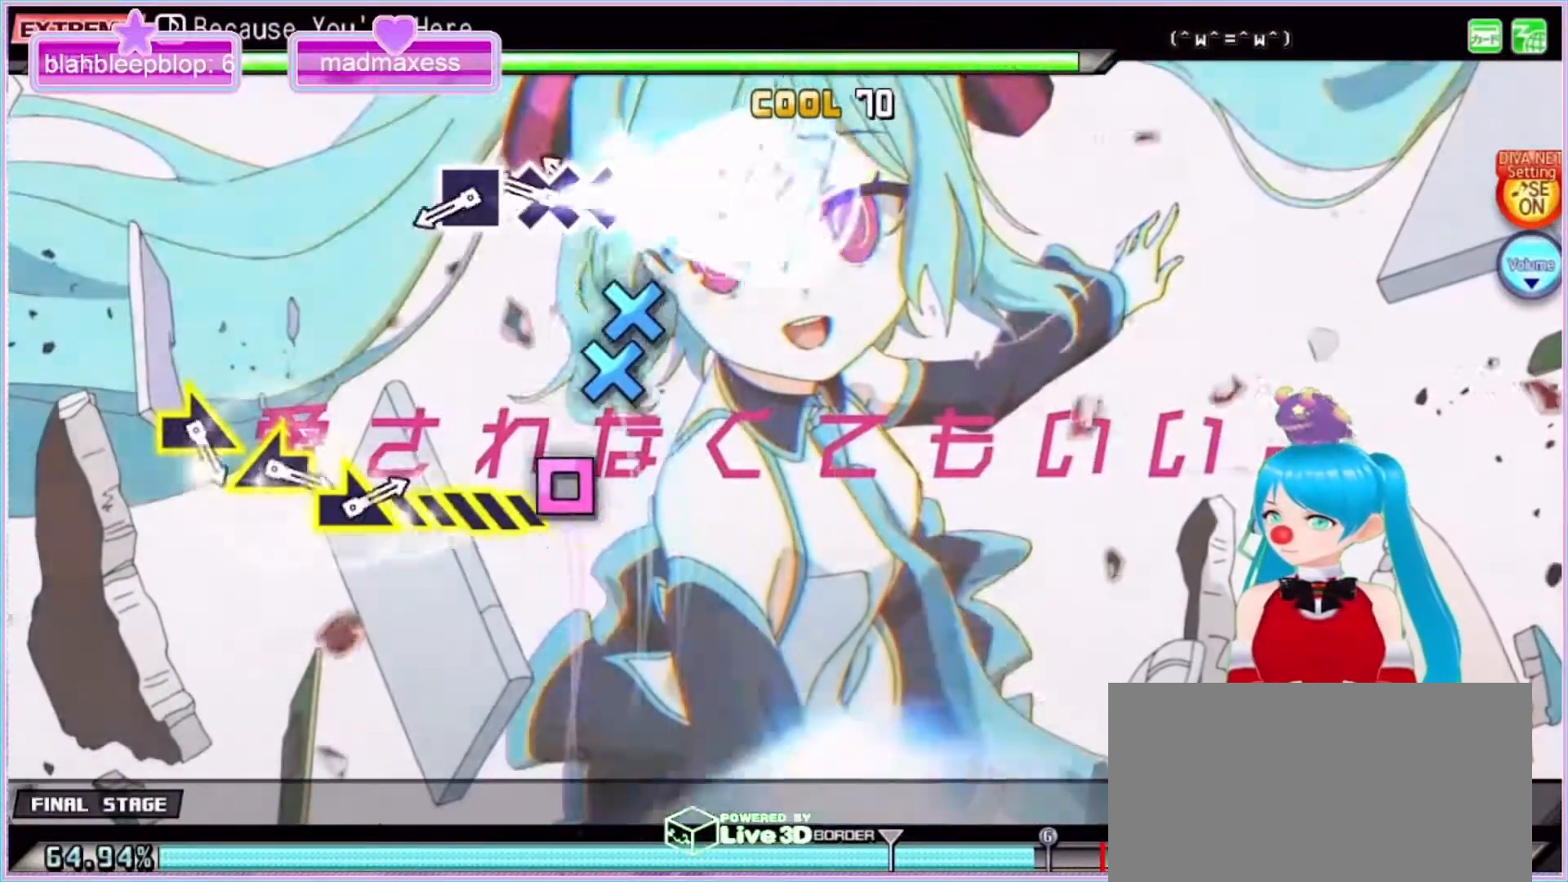
{"buttons": ["SQUARE"], "left_stick": "center", "right_stick": "center", "events": [[167, "CROSS", "down"], [267, "DPAD_DOWN", "down"], [300, "CROSS", "up"], [400, "DPAD_DOWN", "up"], [467, "SQUARE", "down"]]}
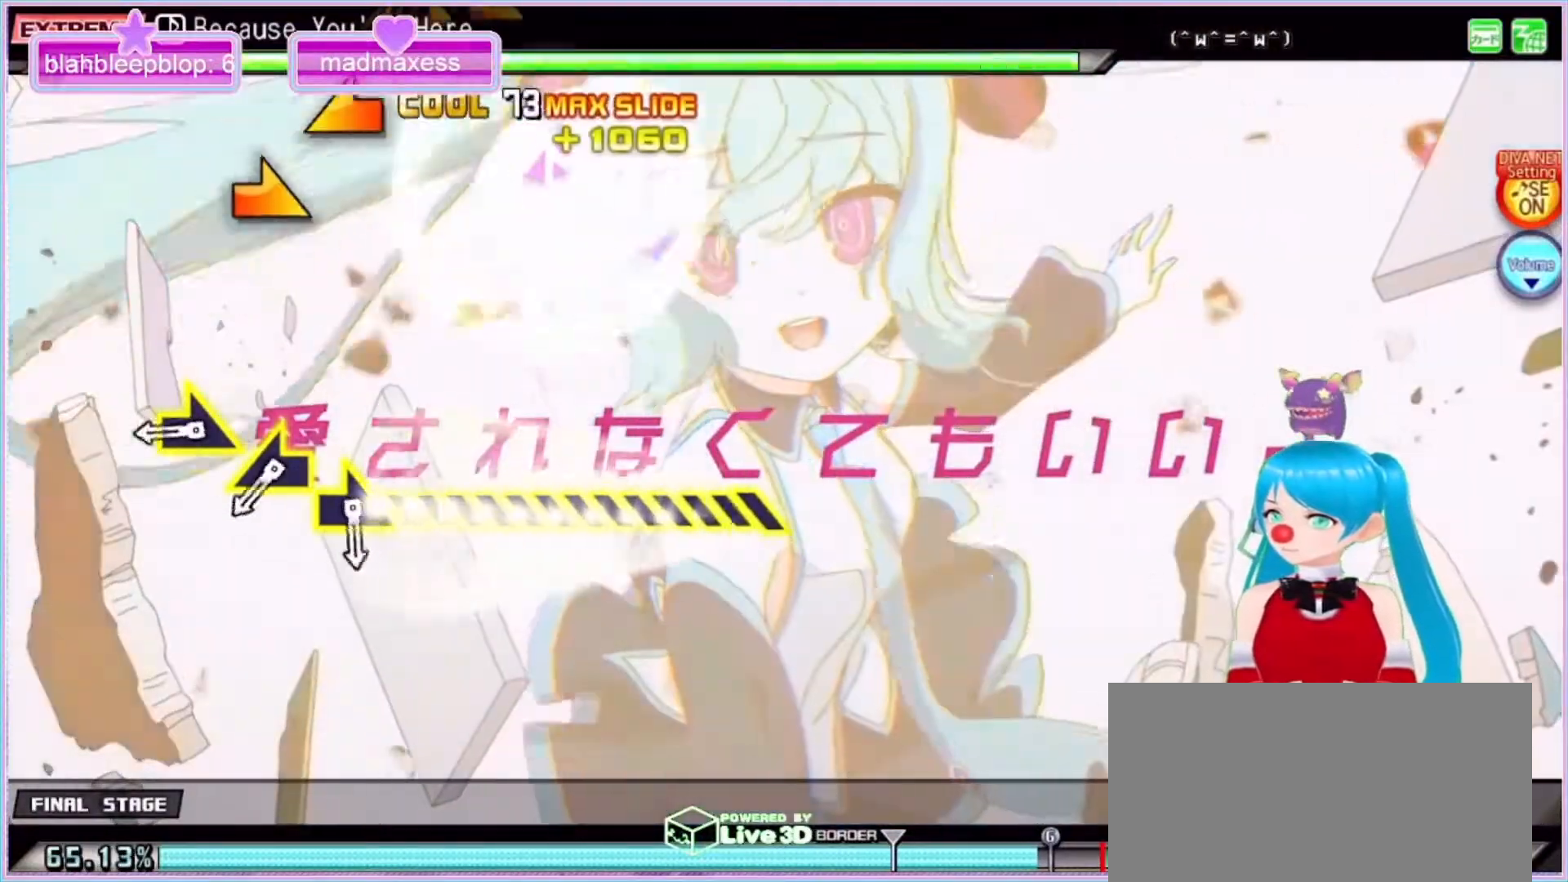
{"buttons": [], "left_stick": "right", "right_stick": "center", "events": [[67, "SQUARE", "up"], [433, "left_stick", "right"]]}
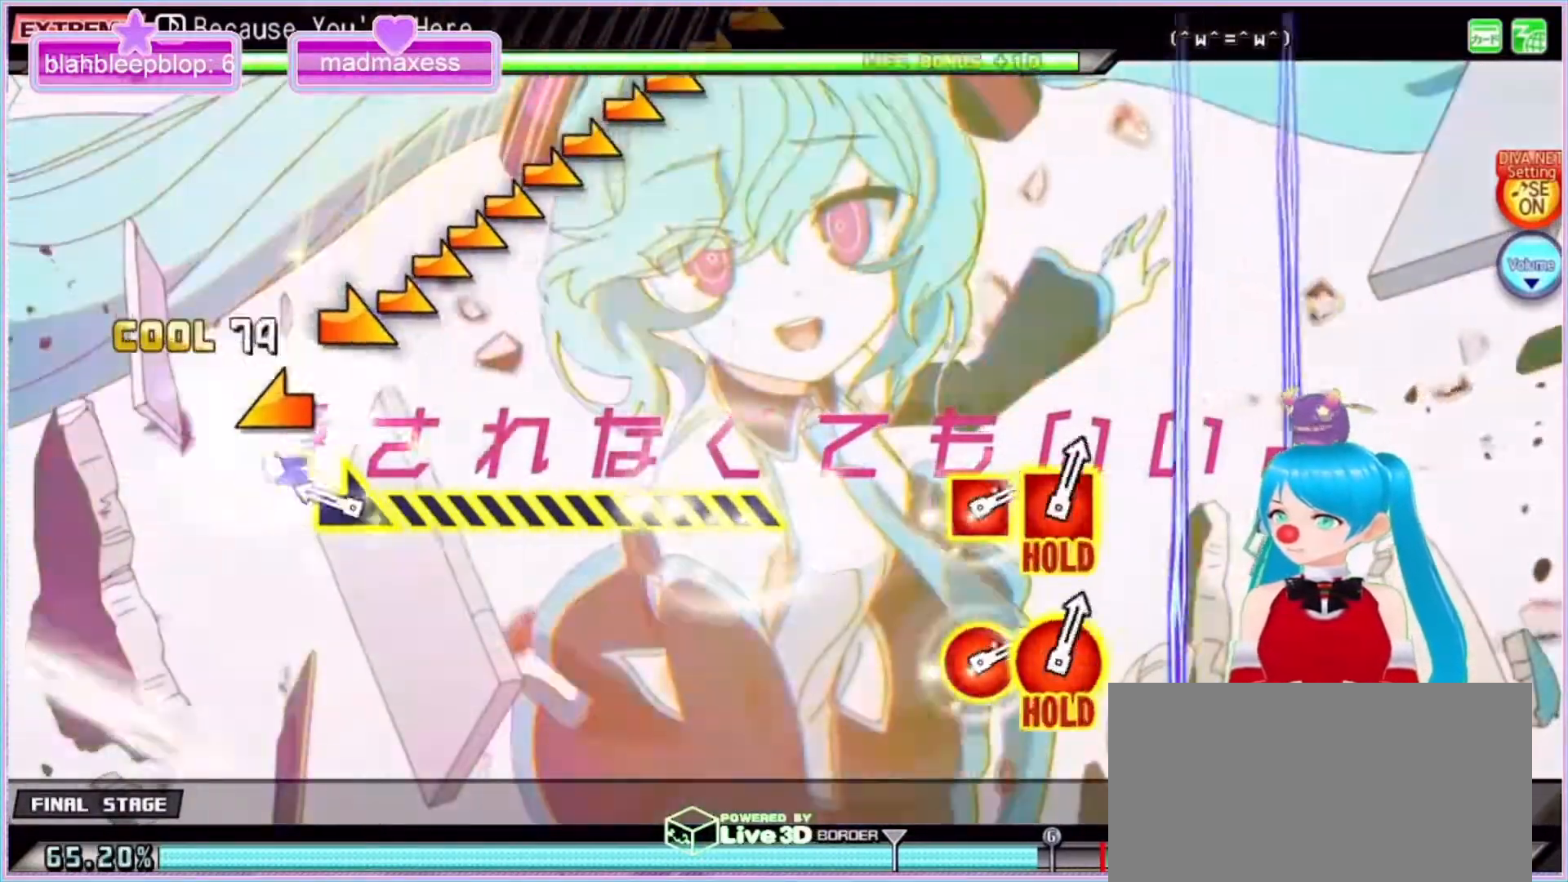
{"buttons": [], "left_stick": "right", "right_stick": "center", "events": [[100, "left_stick", "left"], [233, "left_stick", "right"]]}
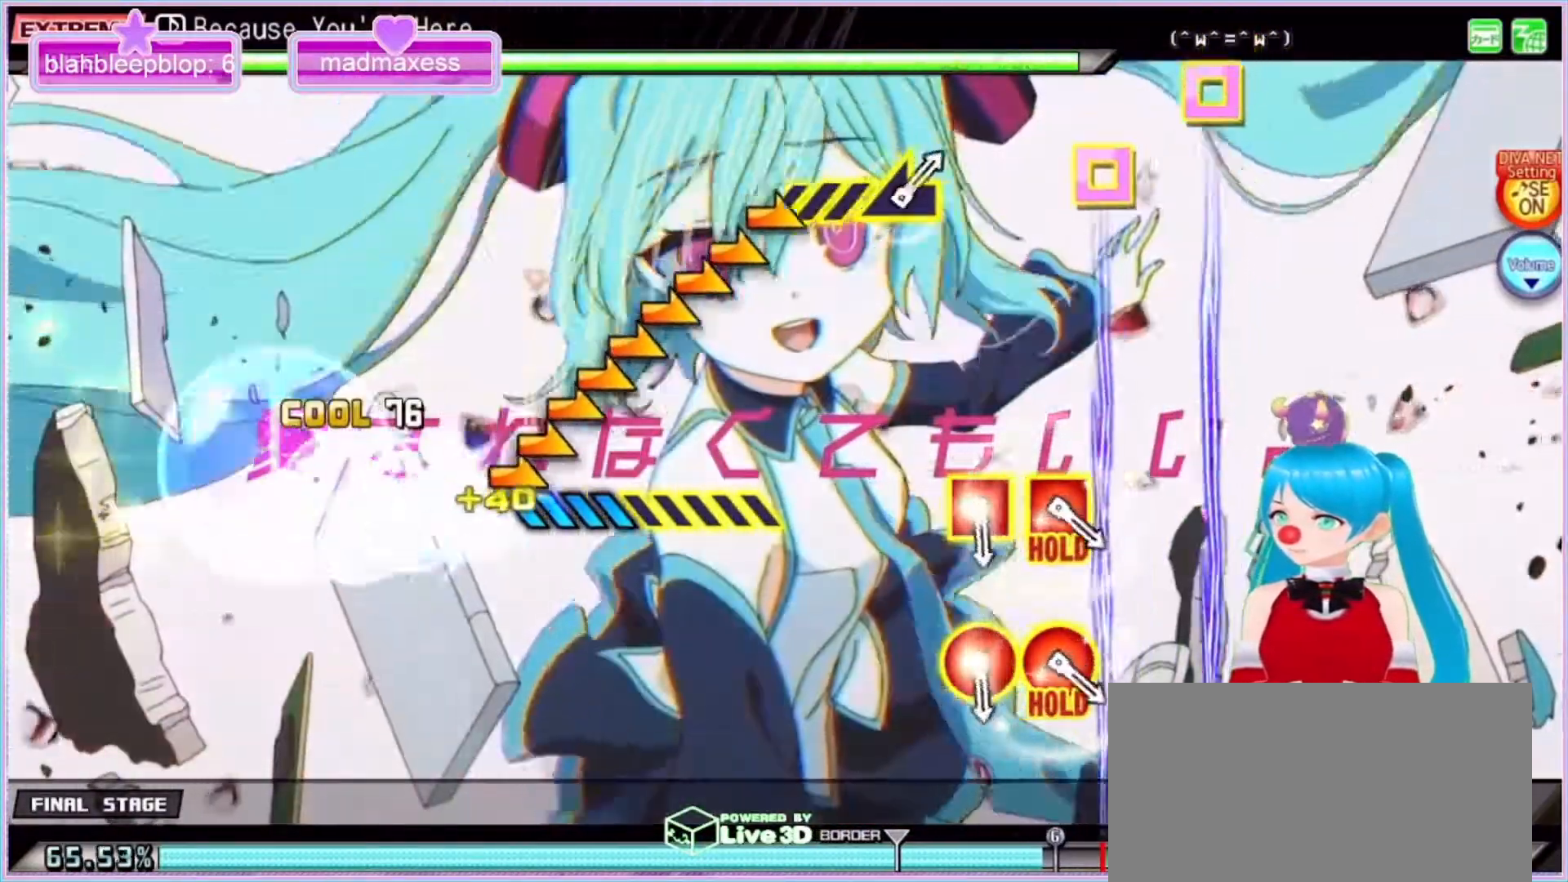
{"buttons": [], "left_stick": "center", "right_stick": "center", "events": [[433, "left_stick", "center"]]}
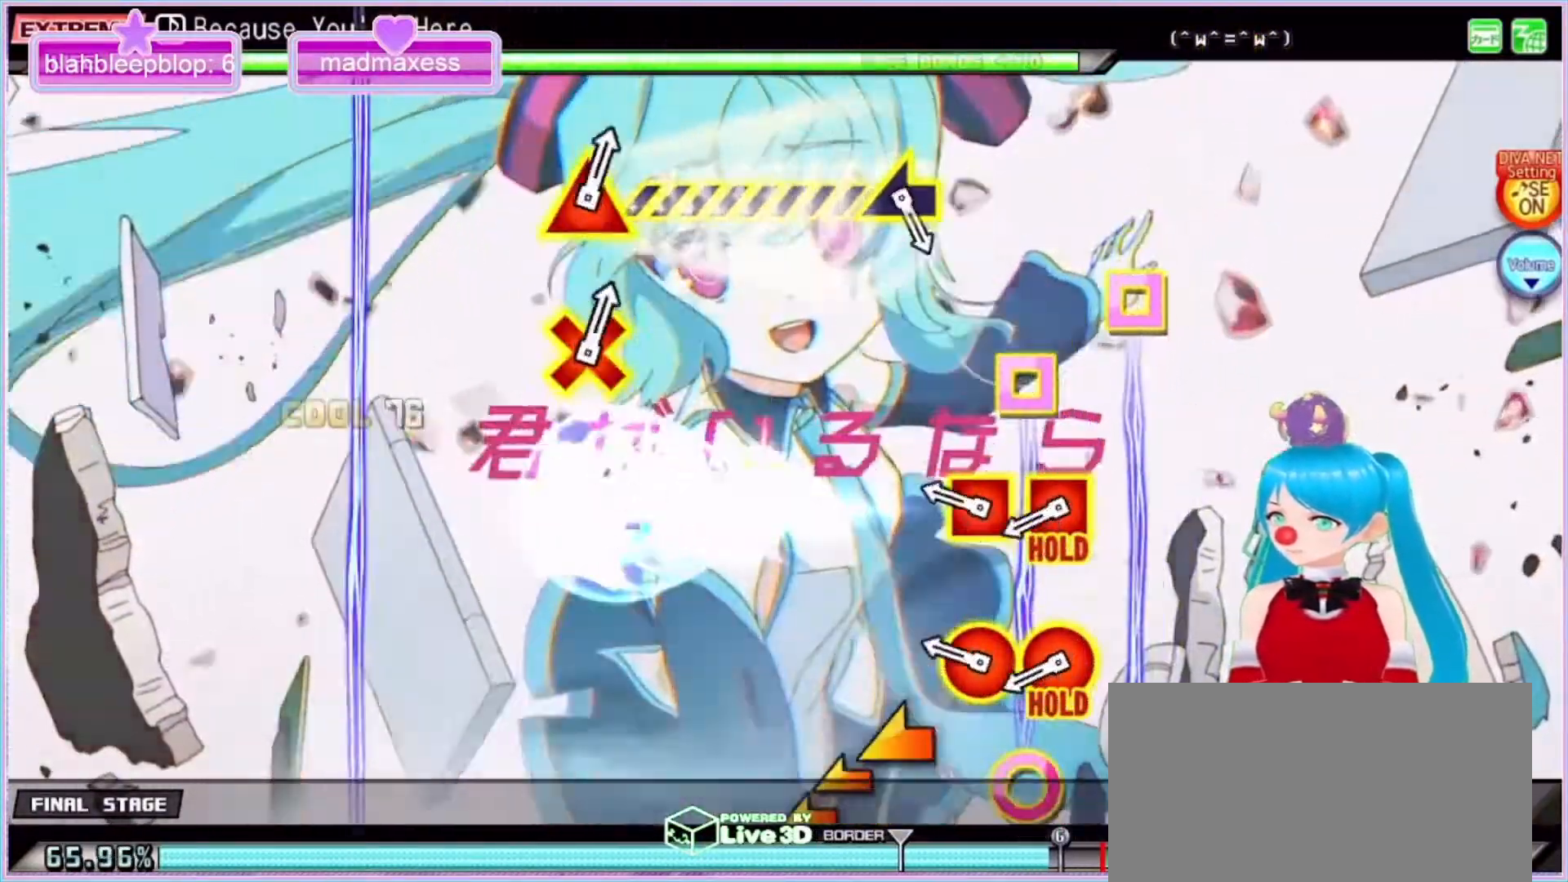
{"buttons": ["R1"], "left_stick": "center", "right_stick": "center", "events": [[233, "R1", "down"], [367, "R1", "up"], [467, "R1", "down"]]}
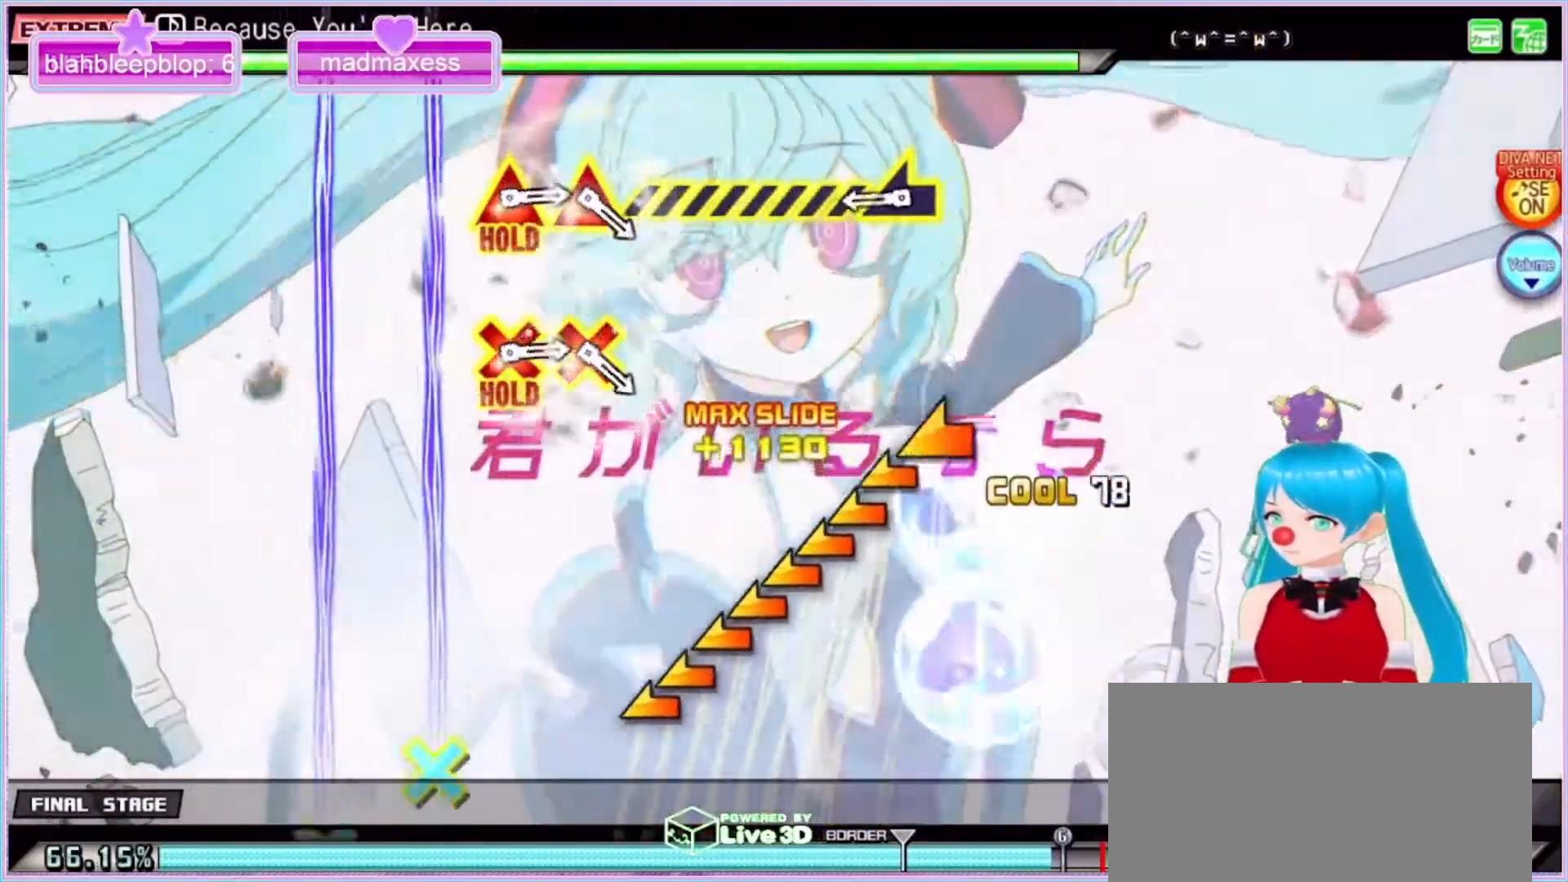
{"buttons": ["R1"], "left_stick": "left", "right_stick": "center", "events": [[400, "left_stick", "left"]]}
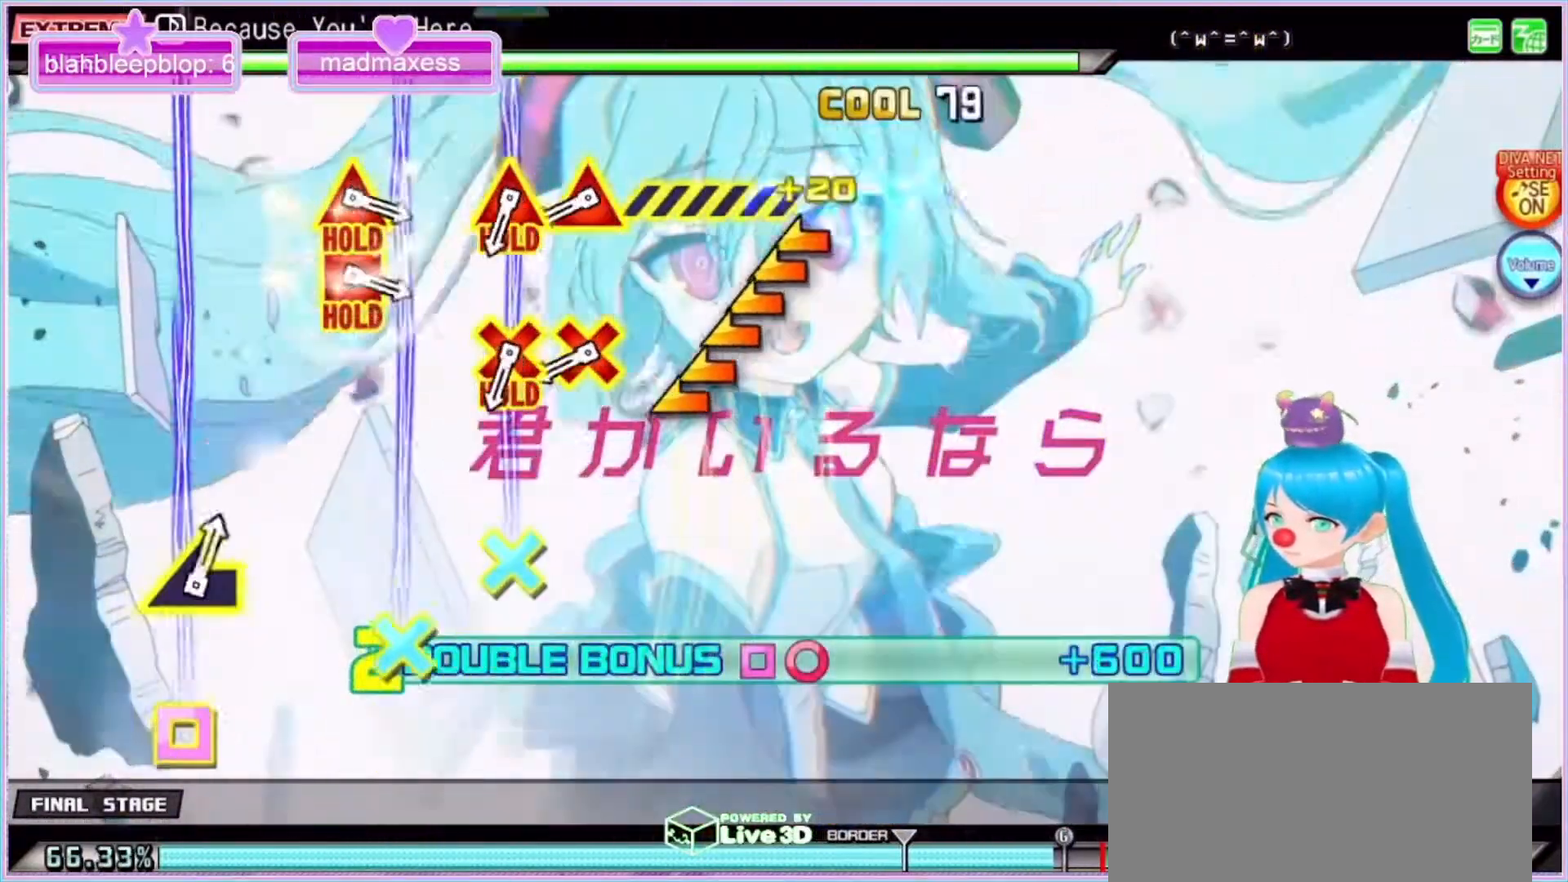
{"buttons": ["L1", "R1"], "left_stick": "center", "right_stick": "center", "events": [[300, "left_stick", "center"], [467, "L1", "down"]]}
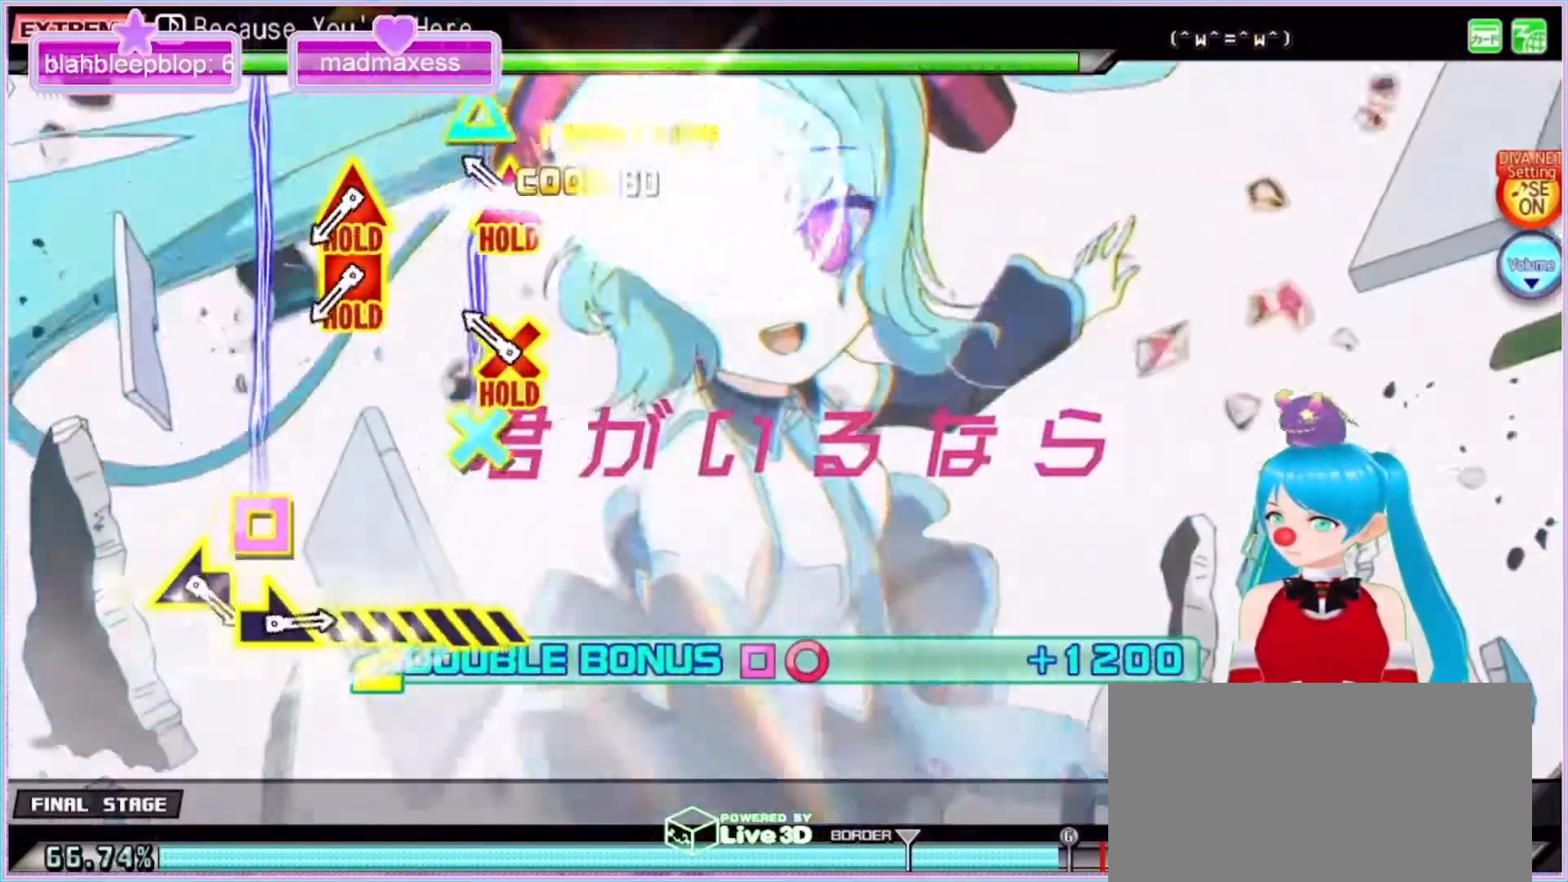
{"buttons": [], "left_stick": "center", "right_stick": "center", "events": [[100, "L1", "up"], [200, "L1", "down"], [433, "L1", "up"], [433, "R1", "up"]]}
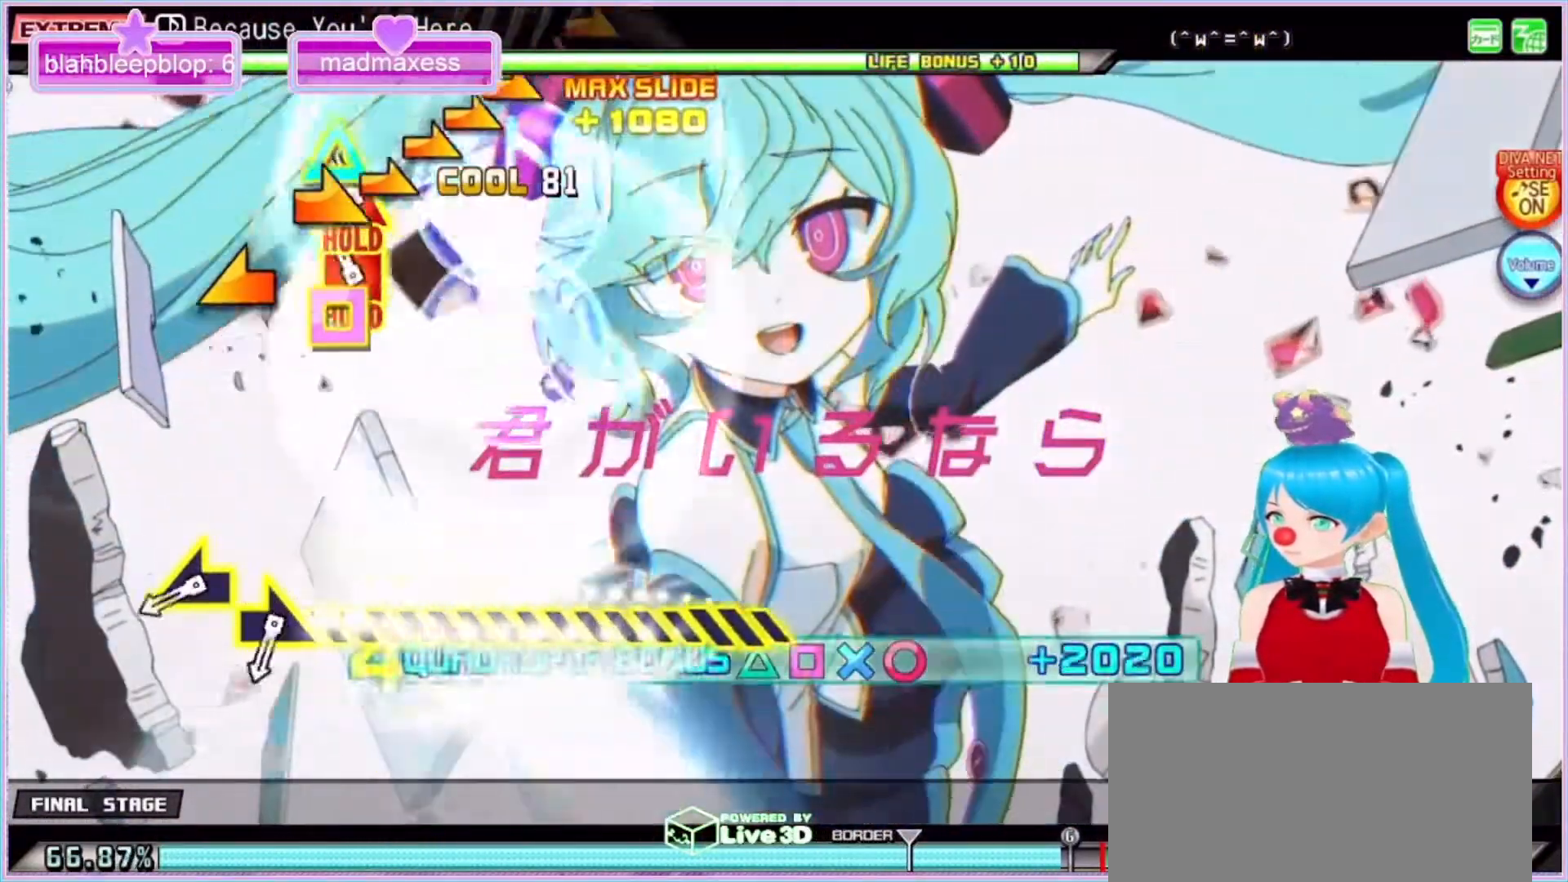
{"buttons": ["SQUARE", "TRIANGLE"], "left_stick": "center", "right_stick": "center", "events": [[100, "SQUARE", "down"], [100, "TRIANGLE", "down"]]}
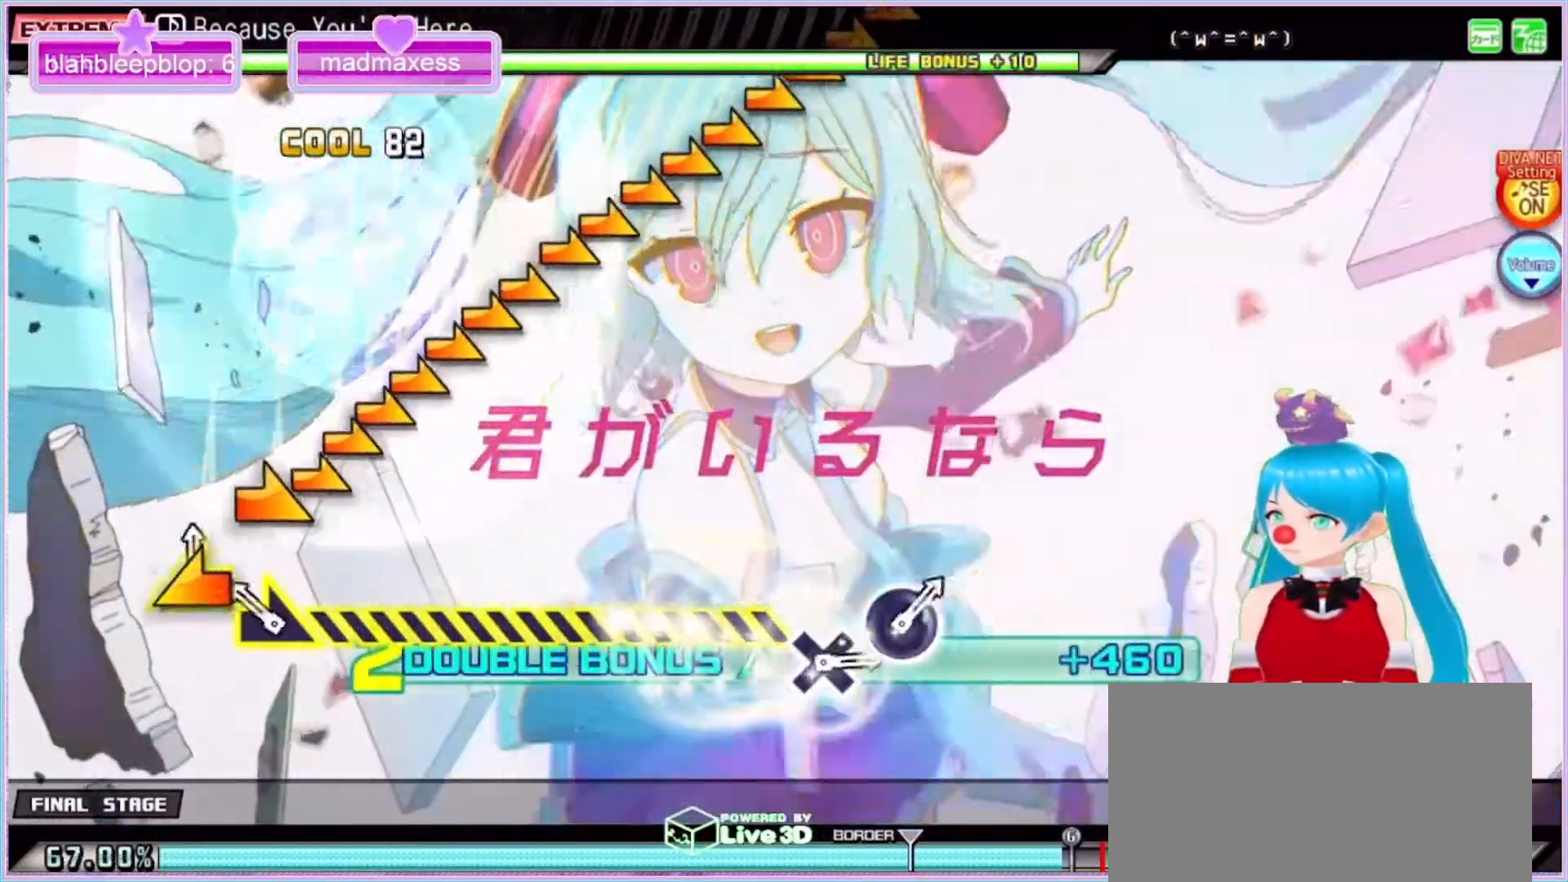
{"buttons": ["SQUARE", "TRIANGLE"], "left_stick": "right", "right_stick": "center", "events": [[33, "left_stick", "left"], [167, "left_stick", "right"]]}
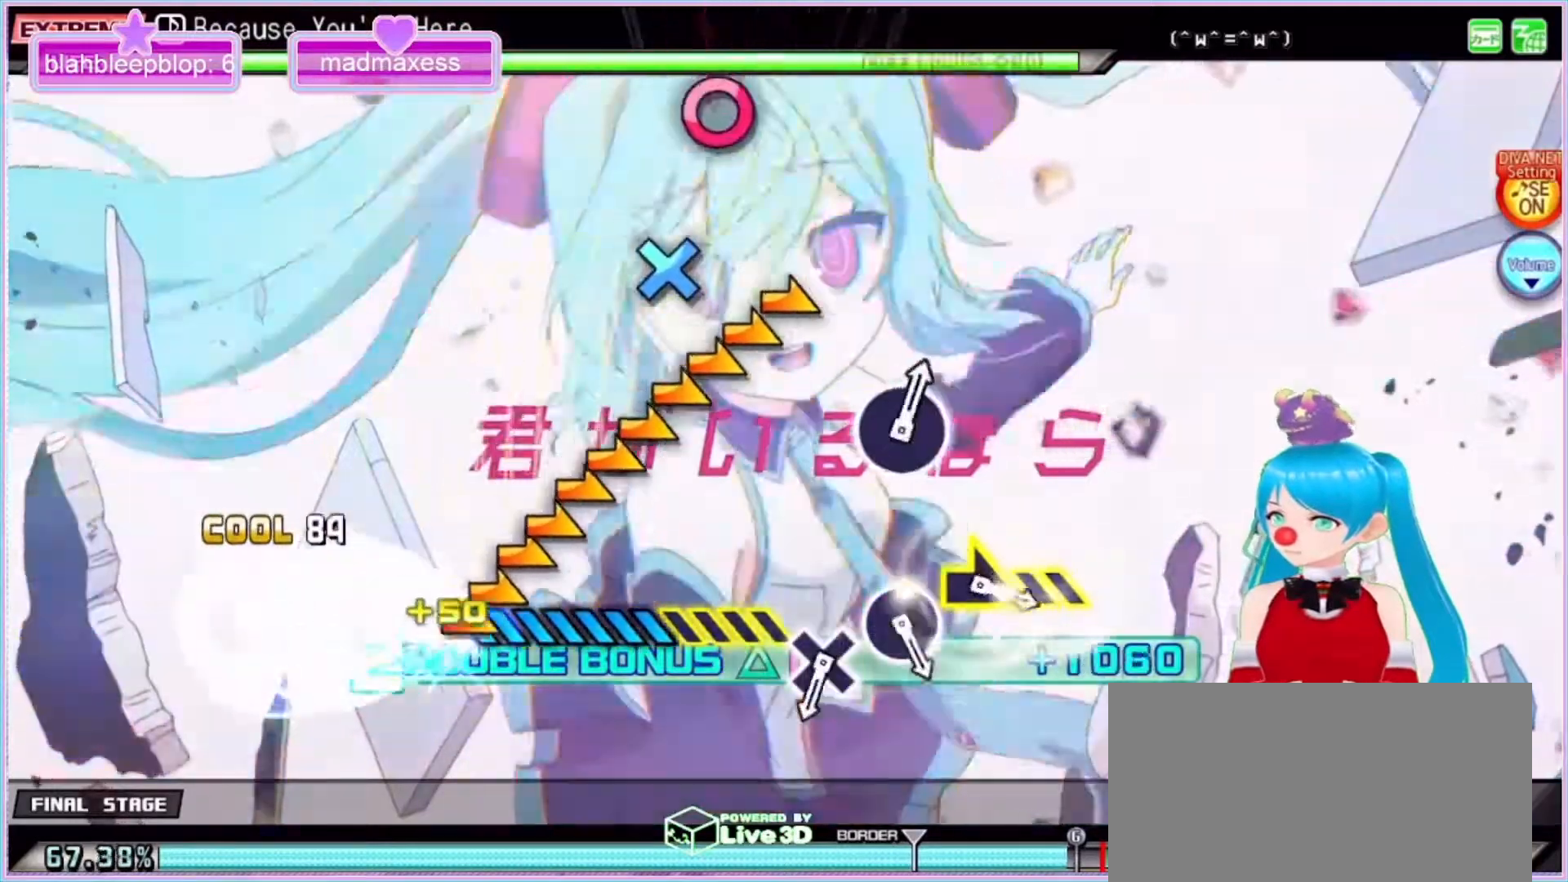
{"buttons": ["L2"], "left_stick": "center", "right_stick": "center", "events": [[133, "L2", "down"], [233, "SQUARE", "up"], [233, "TRIANGLE", "up"], [367, "left_stick", "center"]]}
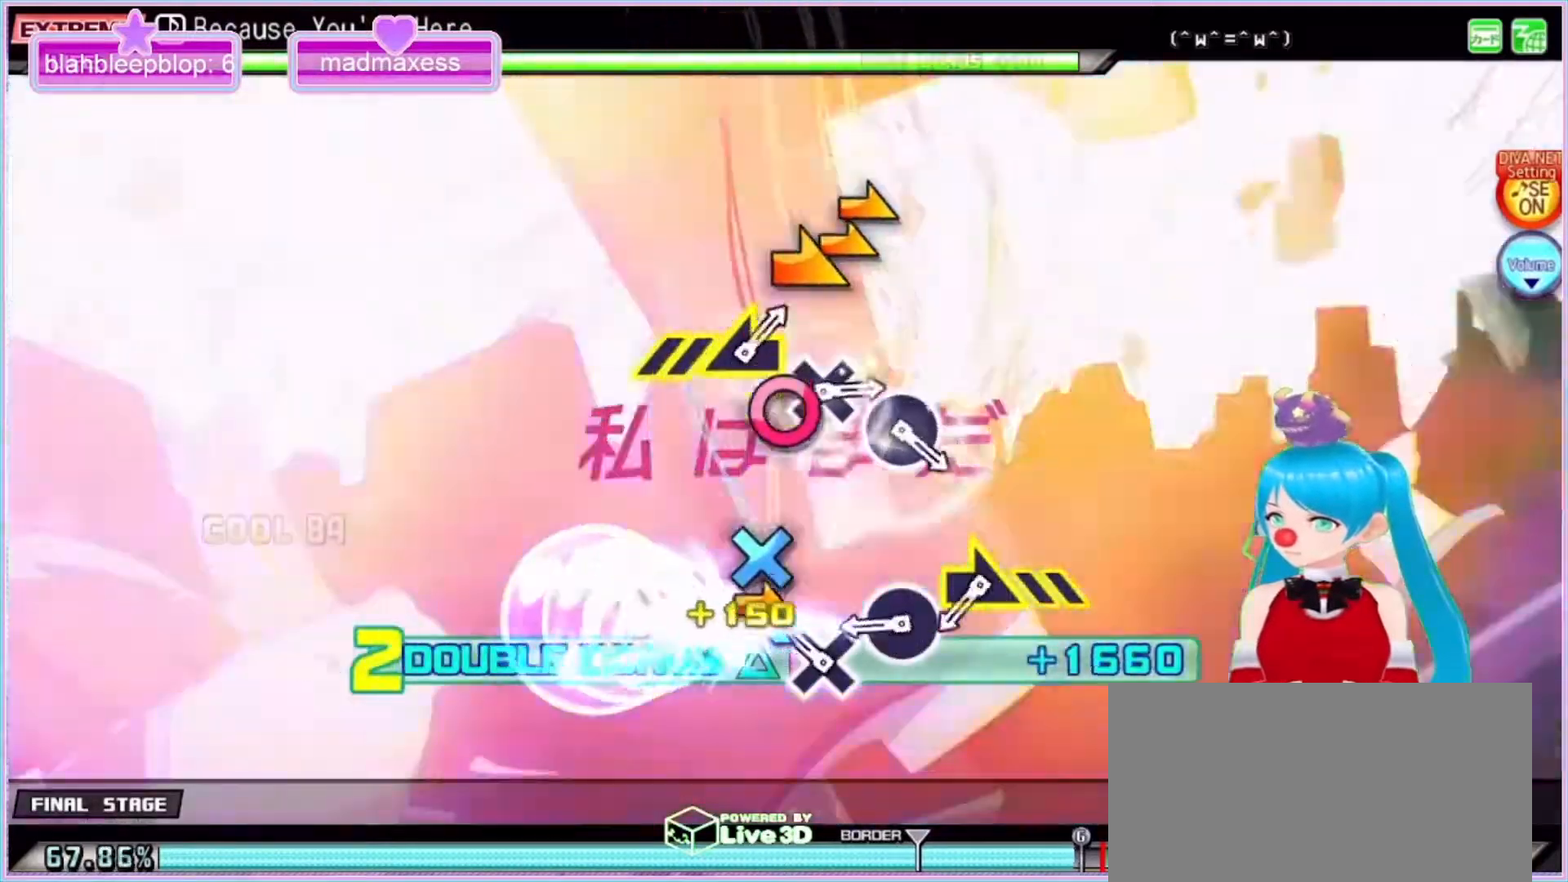
{"buttons": ["CIRCLE", "L2"], "left_stick": "center", "right_stick": "center", "events": [[233, "CROSS", "down"], [300, "CROSS", "up"], [400, "CIRCLE", "down"]]}
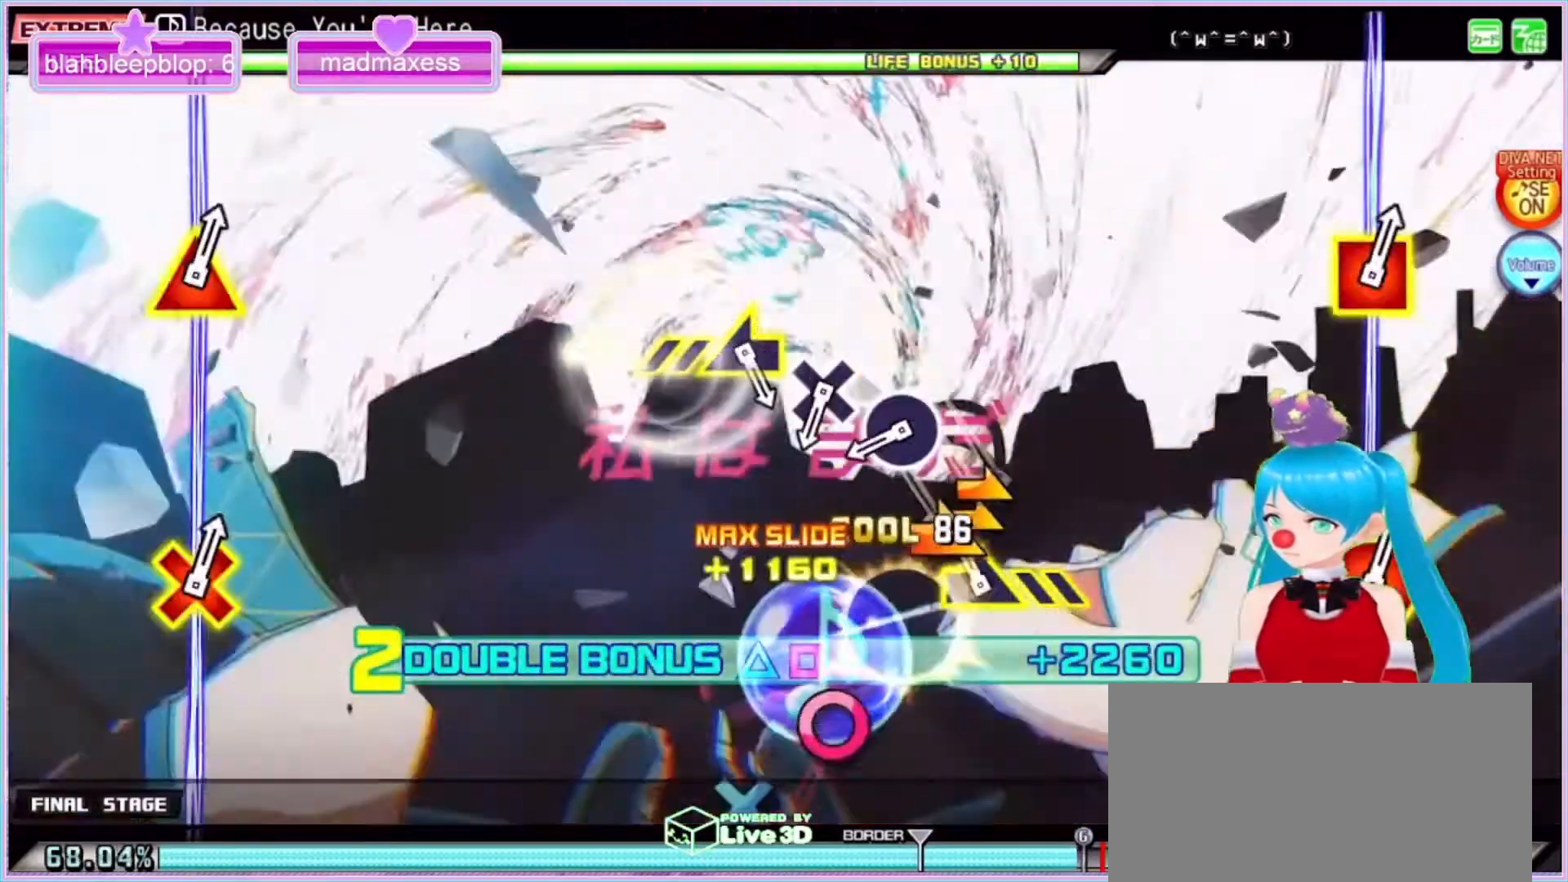
{"buttons": ["CIRCLE", "L2"], "left_stick": "center", "right_stick": "center", "events": [[33, "CIRCLE", "up"], [33, "left_stick", "right"], [300, "left_stick", "center"], [467, "CIRCLE", "down"]]}
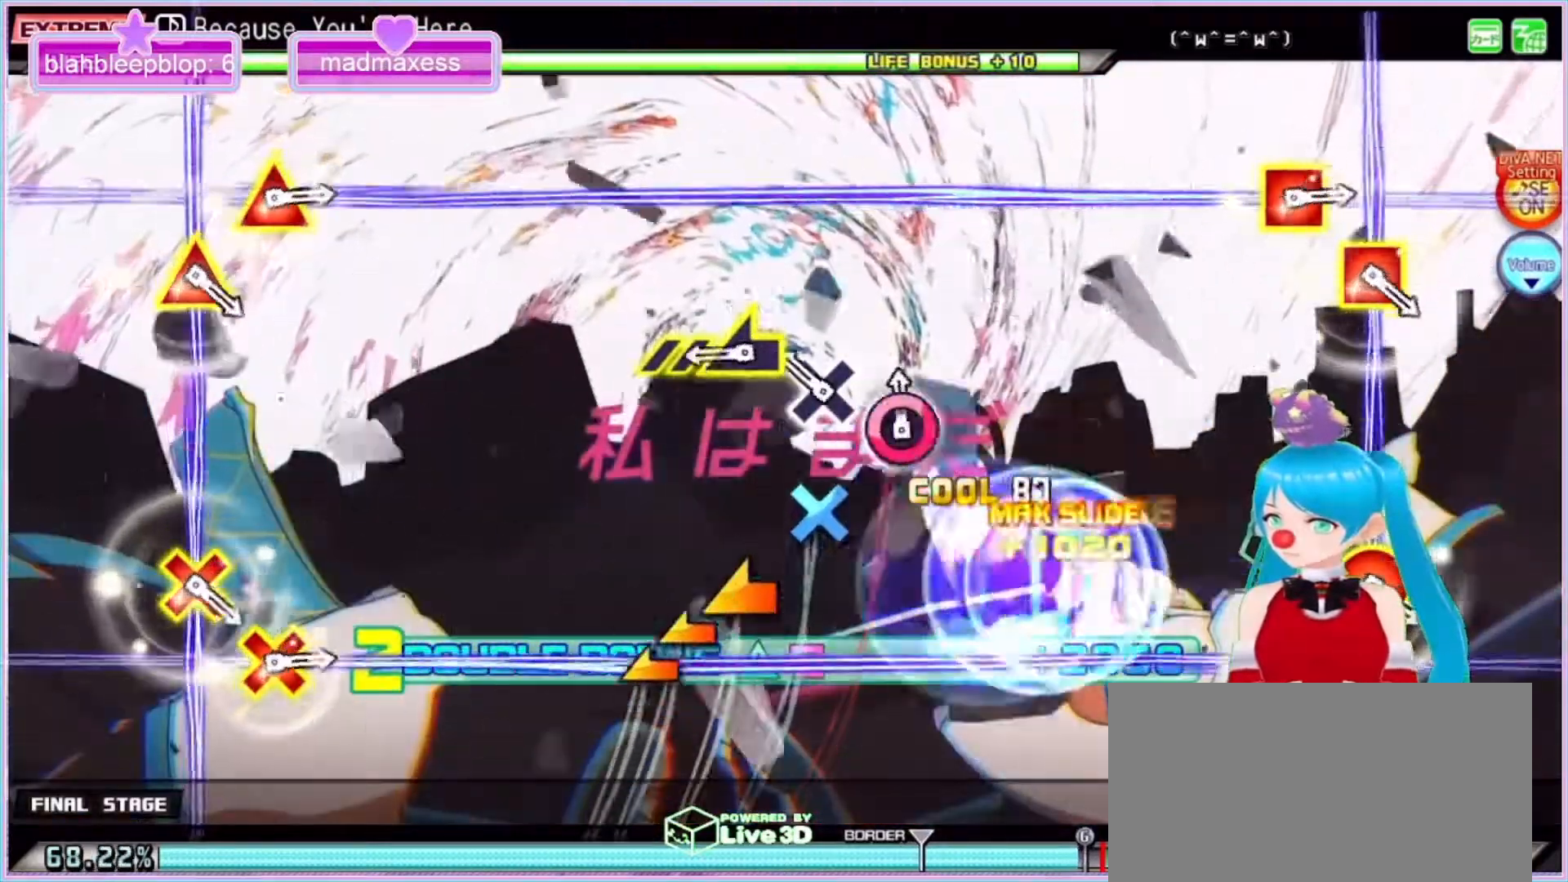
{"buttons": ["L2"], "left_stick": "left", "right_stick": "center", "events": [[67, "CIRCLE", "up"], [200, "CROSS", "down"], [300, "CROSS", "up"], [400, "left_stick", "left"]]}
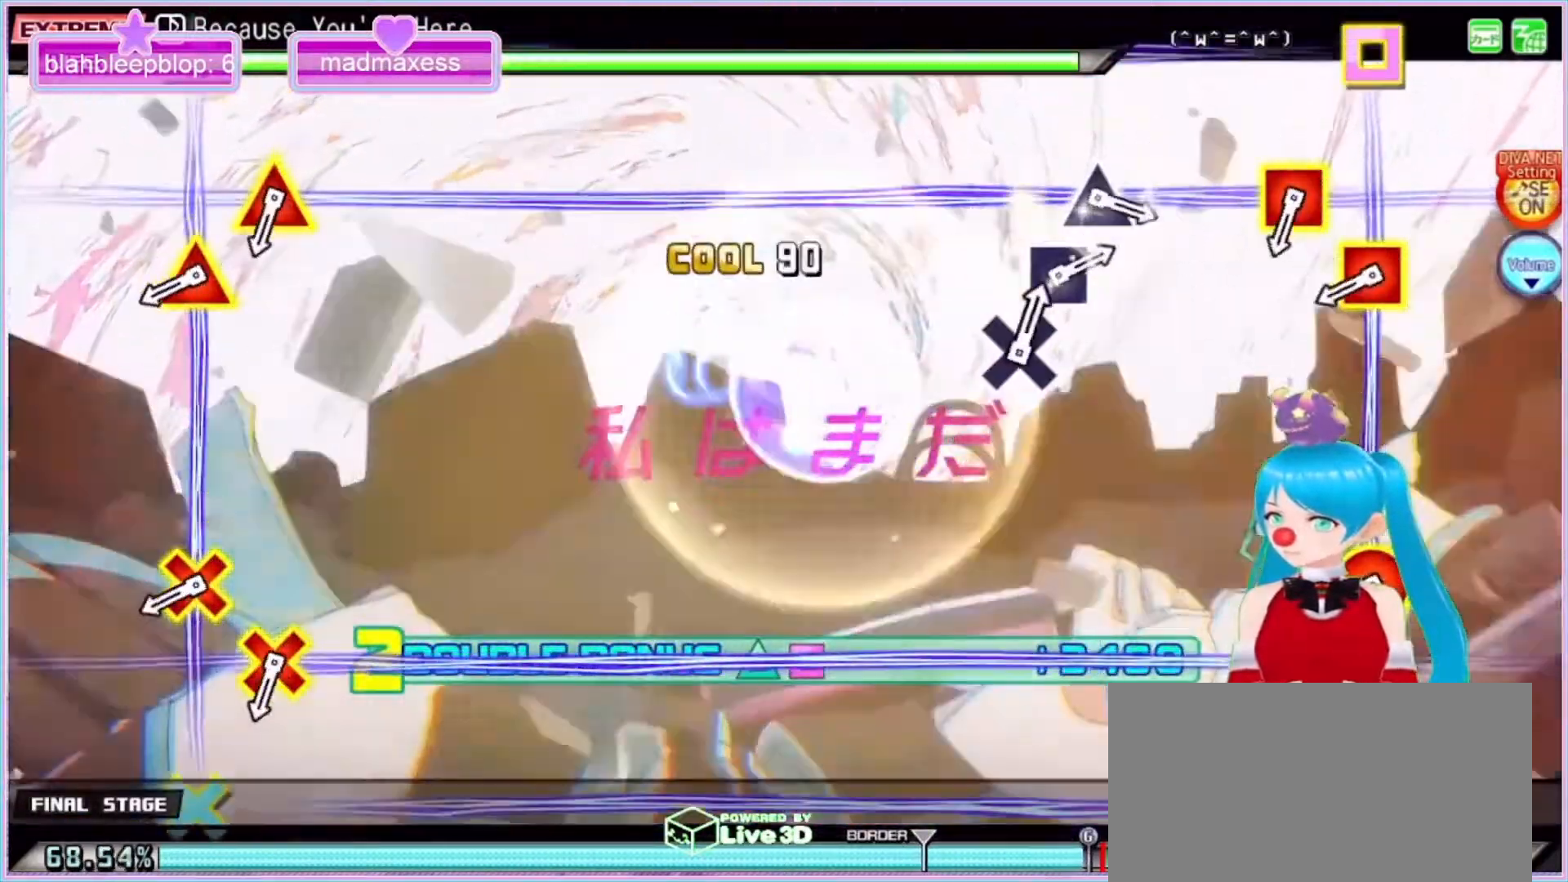
{"buttons": ["L2"], "left_stick": "center", "right_stick": "center", "events": [[200, "L2", "up"], [267, "left_stick", "center"], [433, "L2", "down"]]}
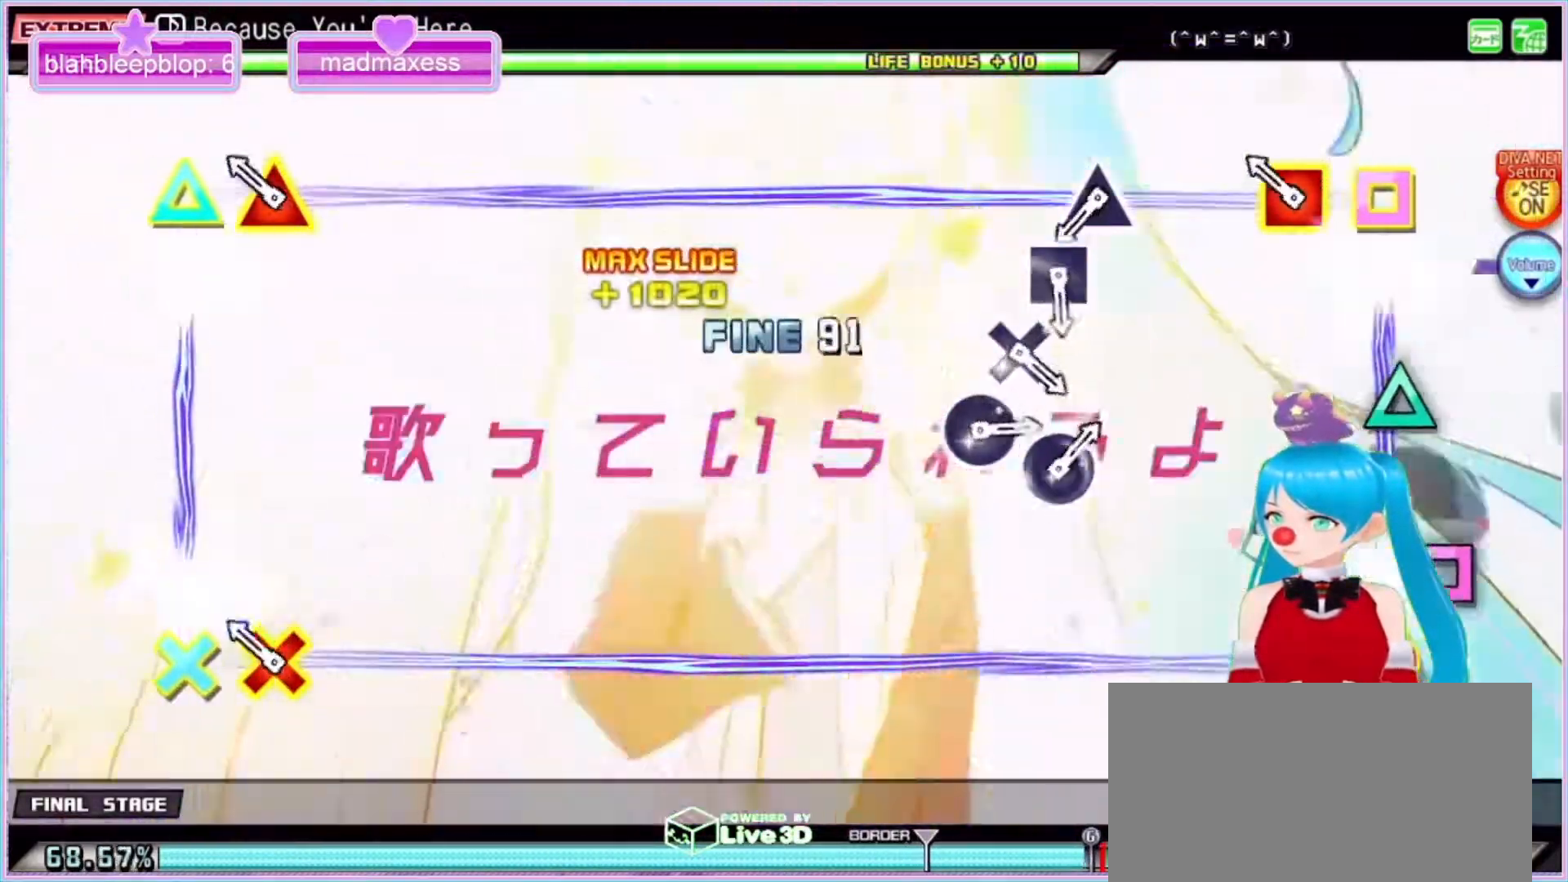
{"buttons": [], "left_stick": "center", "right_stick": "center", "events": [[67, "L2", "up"], [167, "L2", "down"], [367, "L2", "up"]]}
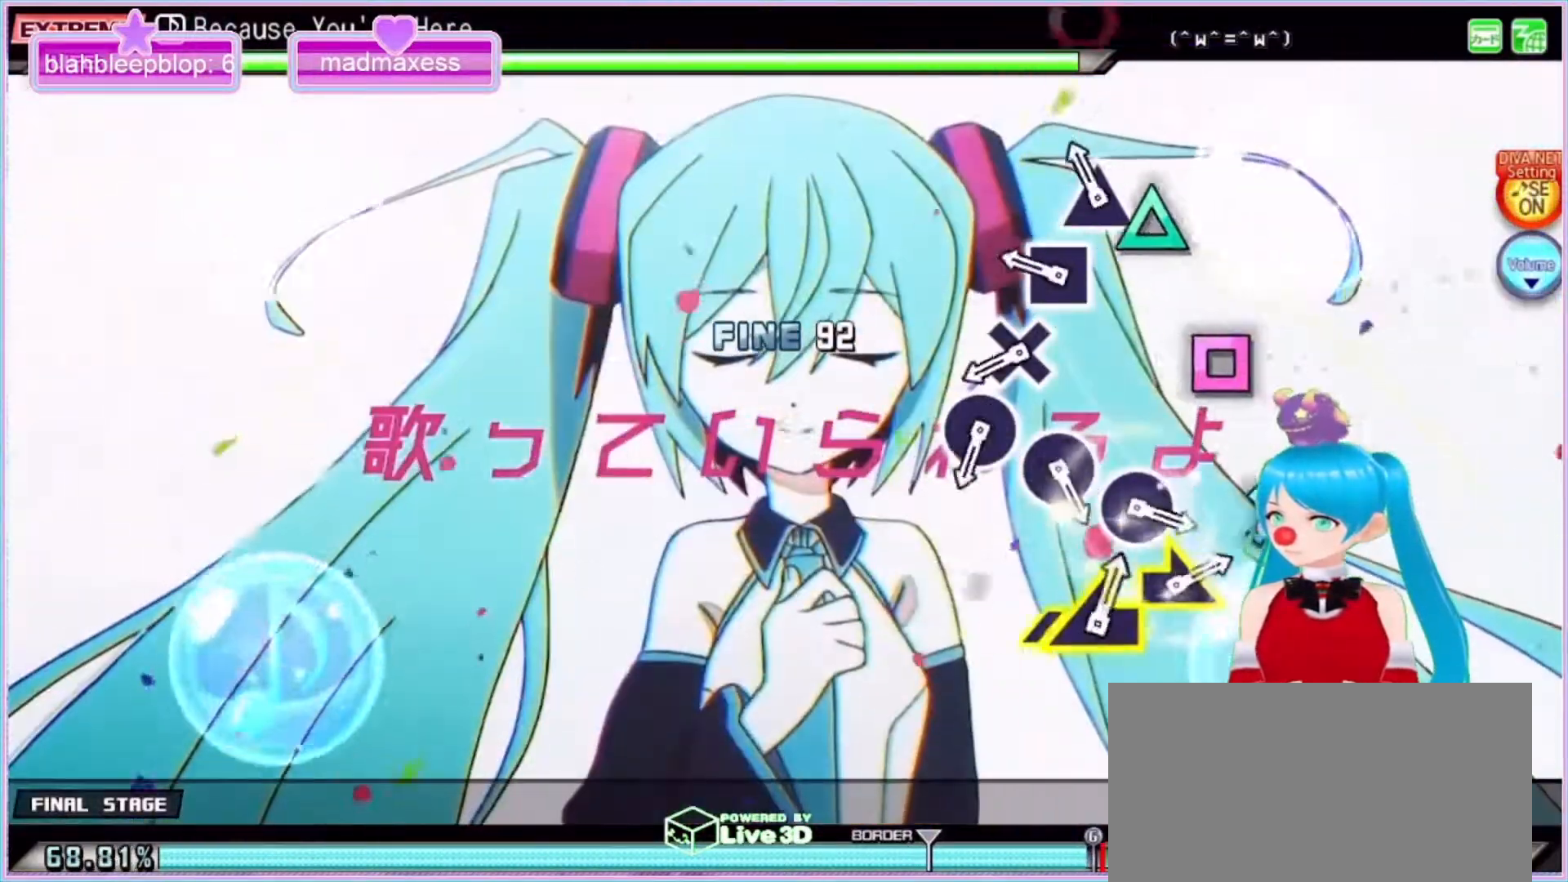
{"buttons": ["CROSS"], "left_stick": "center", "right_stick": "center", "events": [[133, "TRIANGLE", "down"], [233, "TRIANGLE", "up"], [333, "SQUARE", "down"], [433, "SQUARE", "up"], [500, "CROSS", "down"]]}
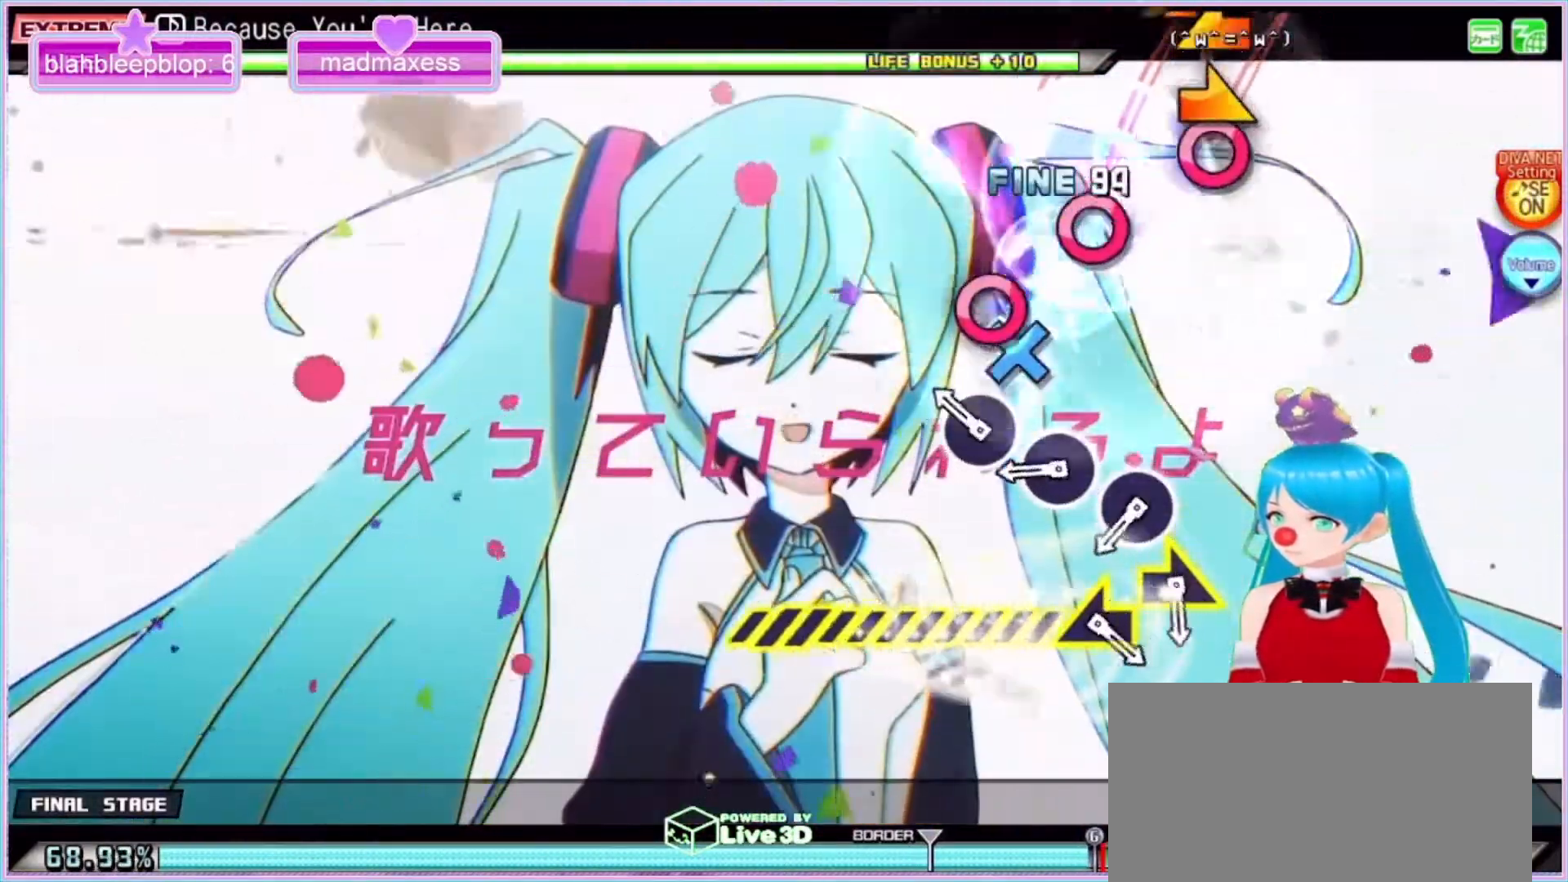
{"buttons": [], "left_stick": "center", "right_stick": "center", "events": [[100, "CROSS", "up"], [200, "CIRCLE", "down"], [300, "CIRCLE", "up"], [367, "CIRCLE", "down"], [467, "CIRCLE", "up"]]}
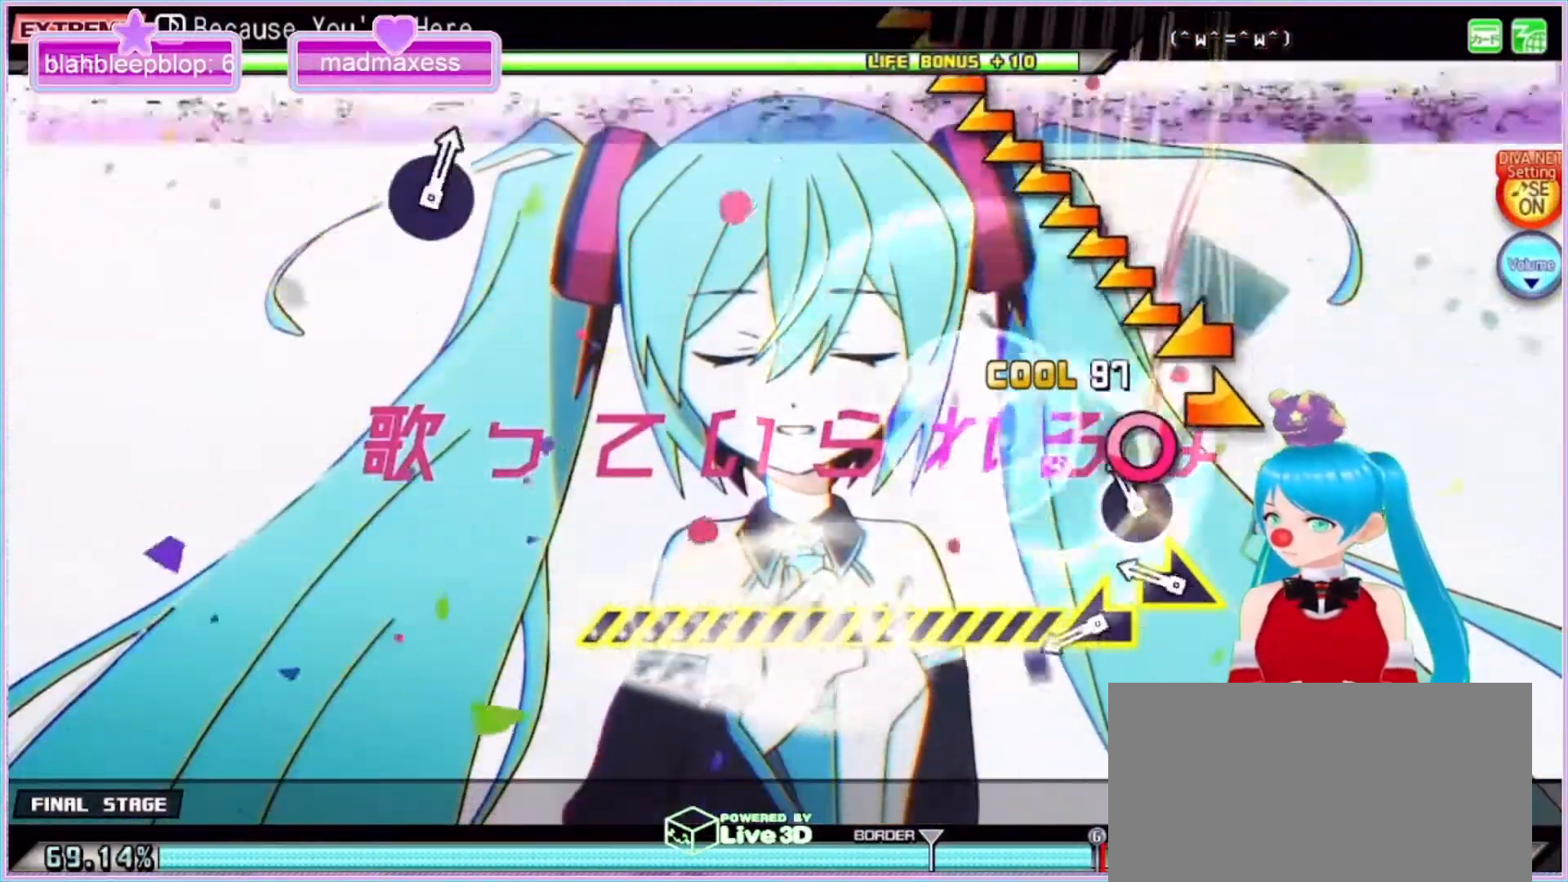
{"buttons": [], "left_stick": "left", "right_stick": "center", "events": [[67, "CIRCLE", "down"], [200, "CIRCLE", "up"], [267, "left_stick", "right"], [467, "left_stick", "left"]]}
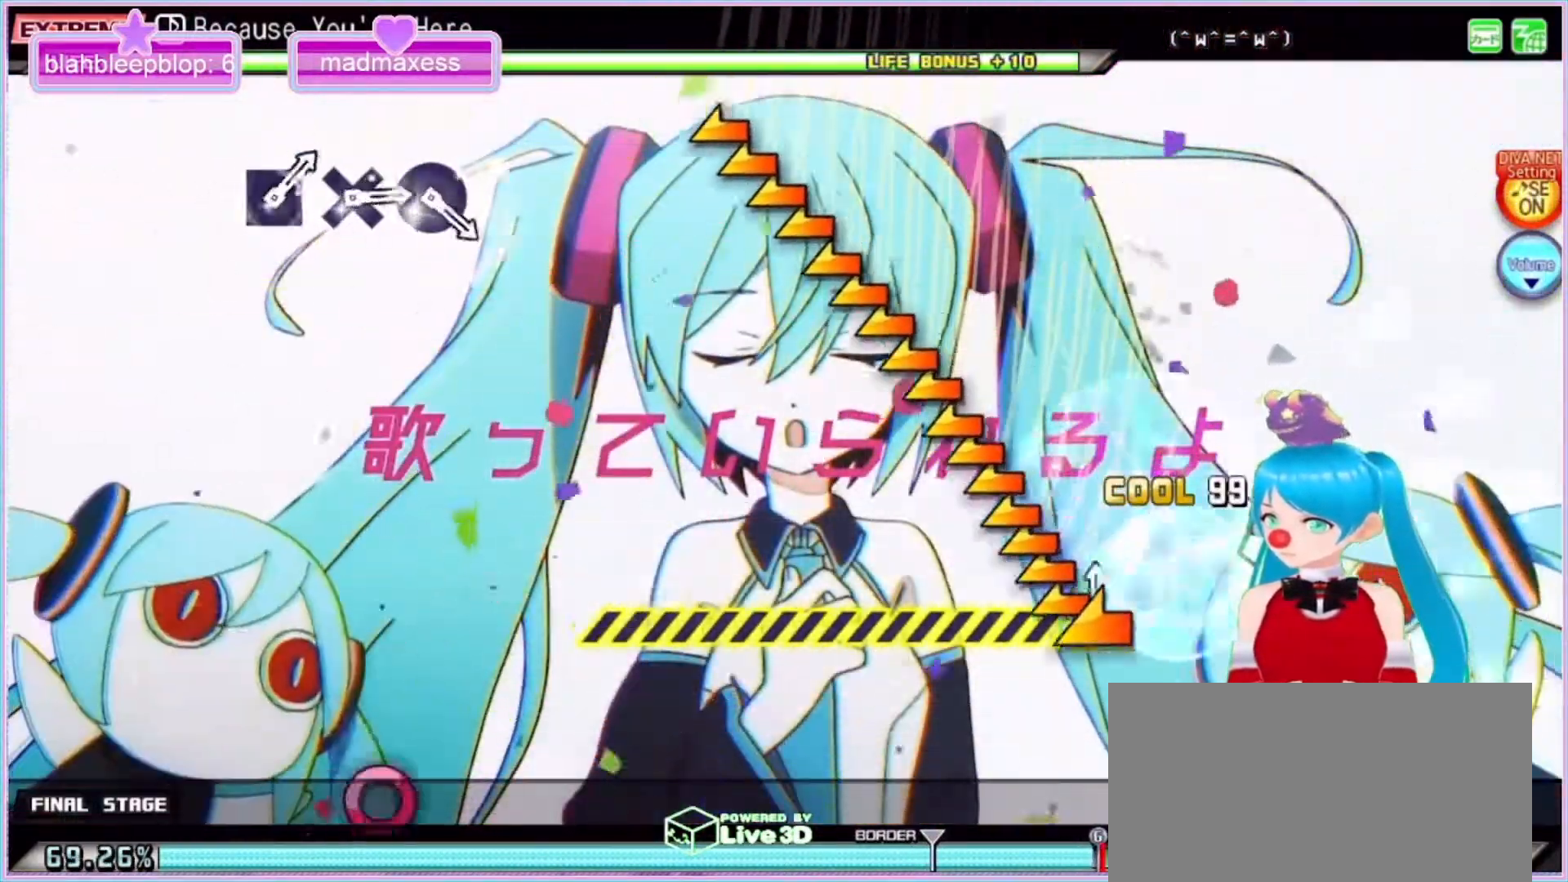
{"buttons": [], "left_stick": "left", "right_stick": "center", "events": []}
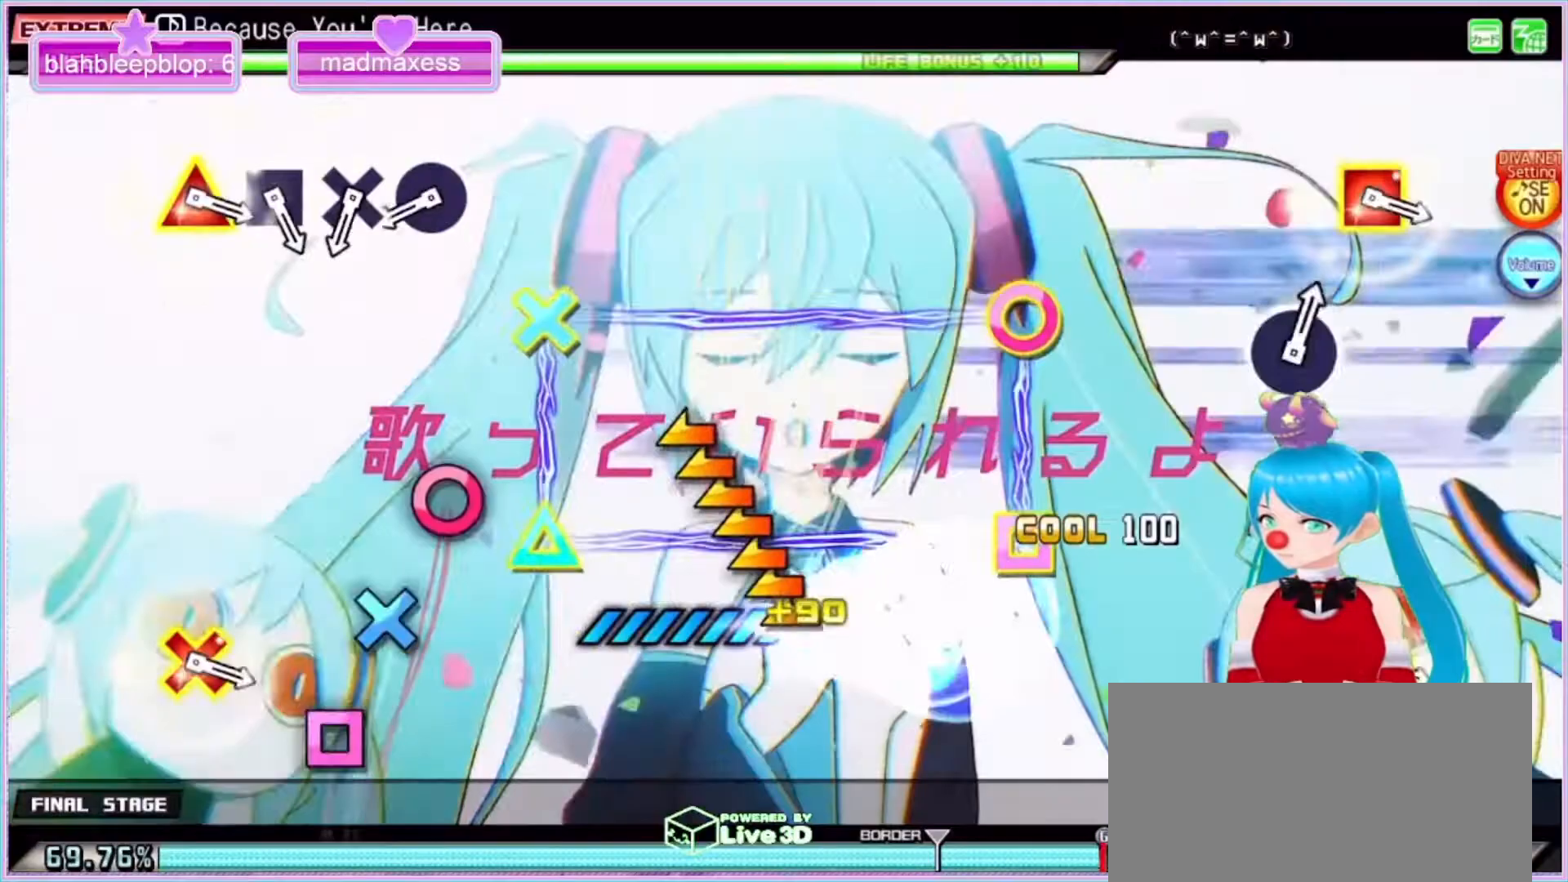
{"buttons": ["CIRCLE"], "left_stick": "center", "right_stick": "center", "events": [[200, "left_stick", "center"], [467, "CIRCLE", "down"]]}